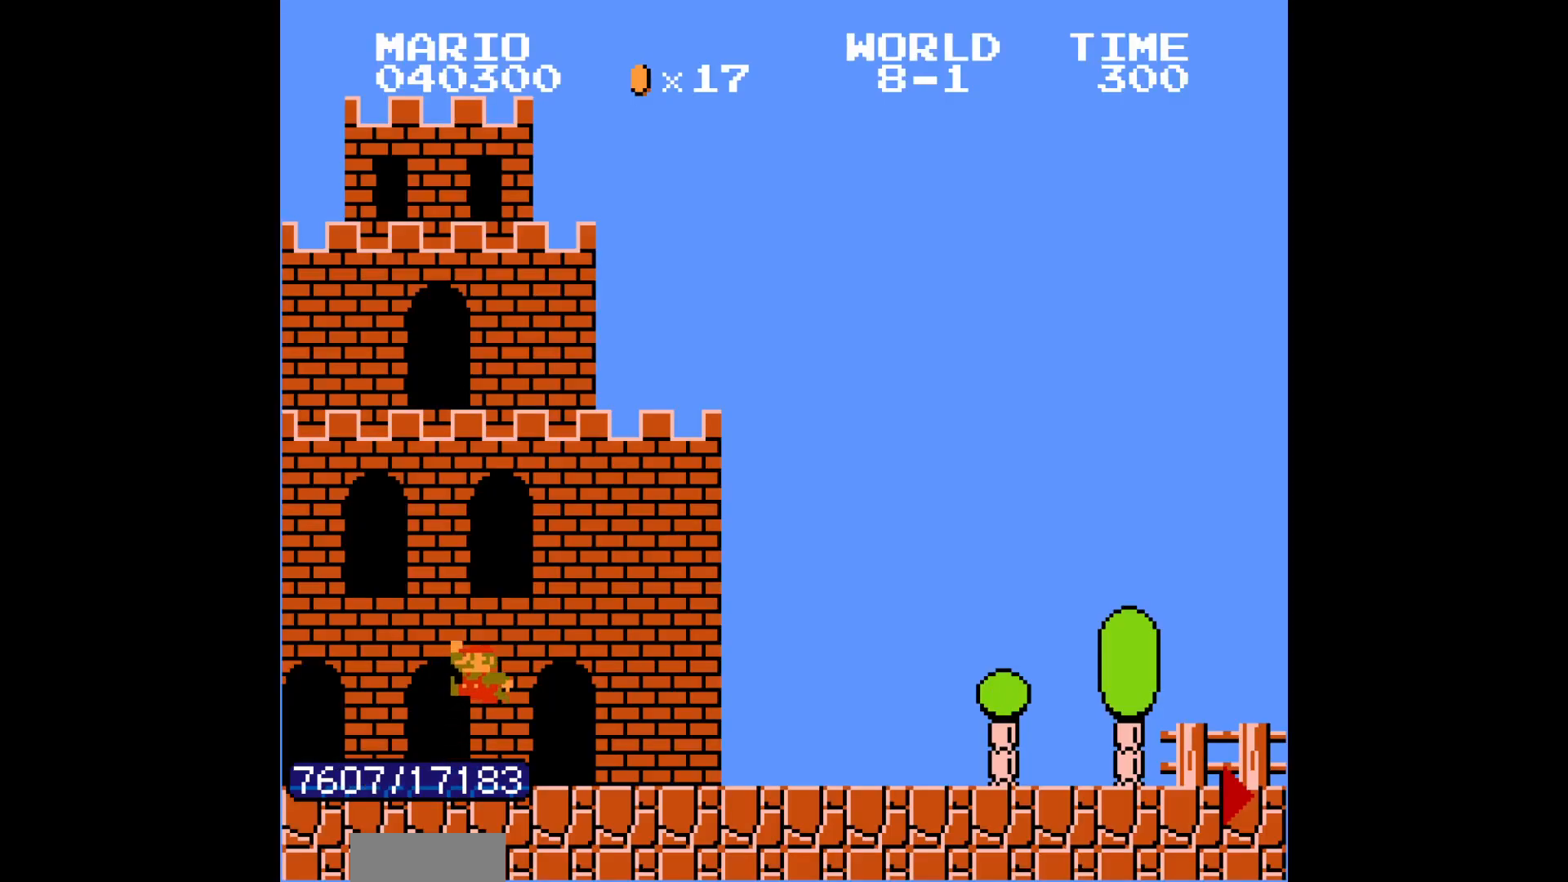
Gameplay with a controller (Nintendo layout); each line is a JSON object with the inputs held at the frame after it. "events" lists button and stick changes between this image and that frame as [ms after this image, input, new state], when the widget could be followed in between. Not read: L3 R3.
{"buttons": ["B", "DPAD_RIGHT"], "events": [[217, "DPAD_LEFT", "down"], [217, "DPAD_RIGHT", "up"], [233, "A", "down"], [233, "DPAD_LEFT", "up"], [233, "DPAD_RIGHT", "down"], [250, "A", "up"]]}
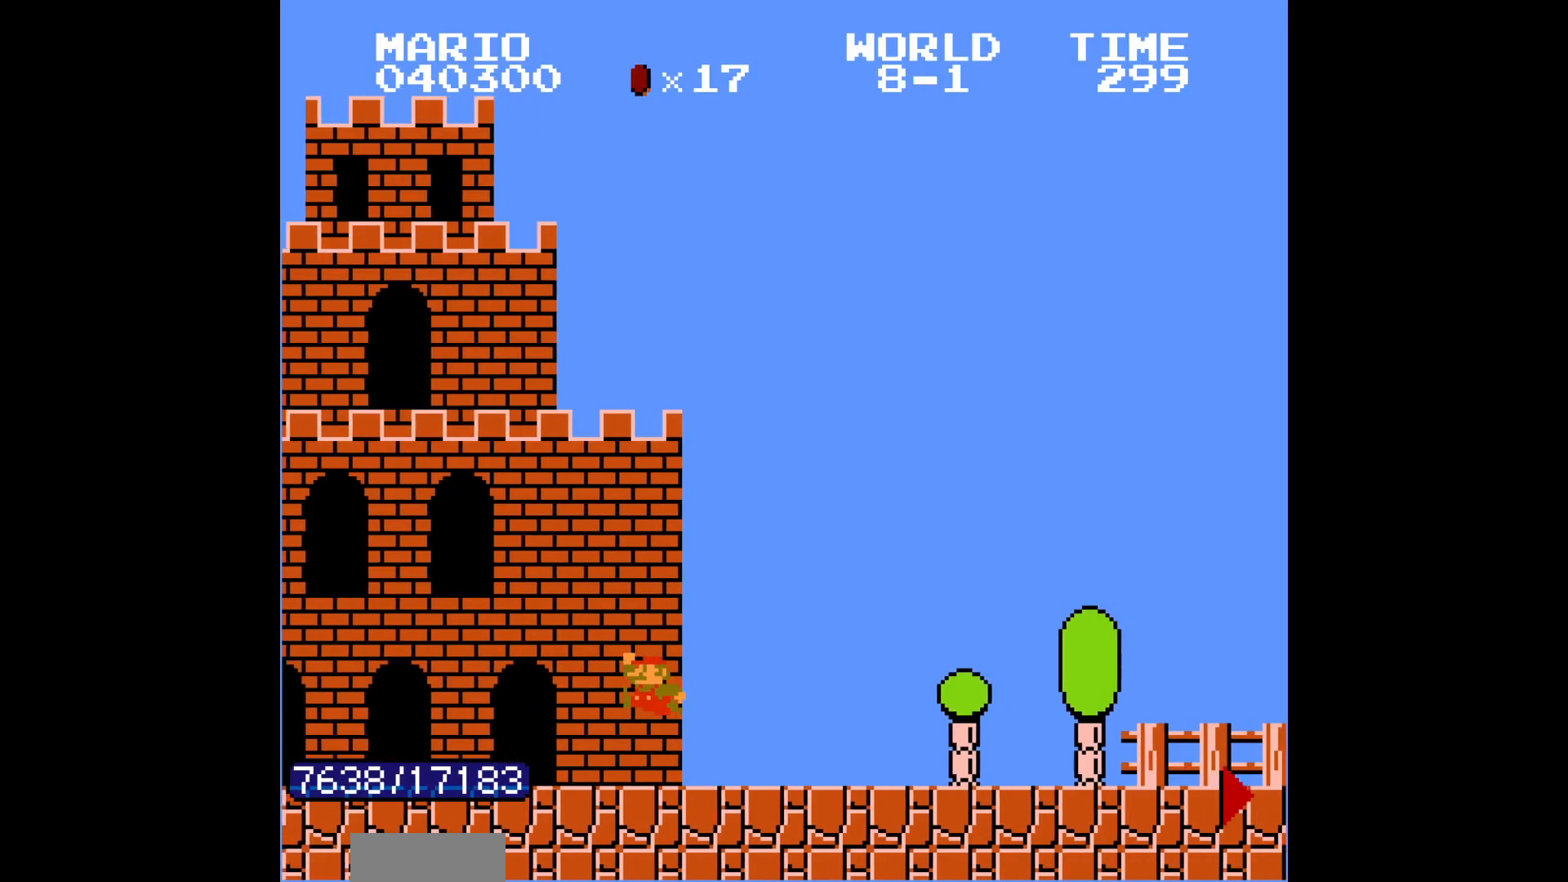
{"buttons": ["B", "DPAD_RIGHT"], "events": [[83, "A", "down"], [167, "A", "up"]]}
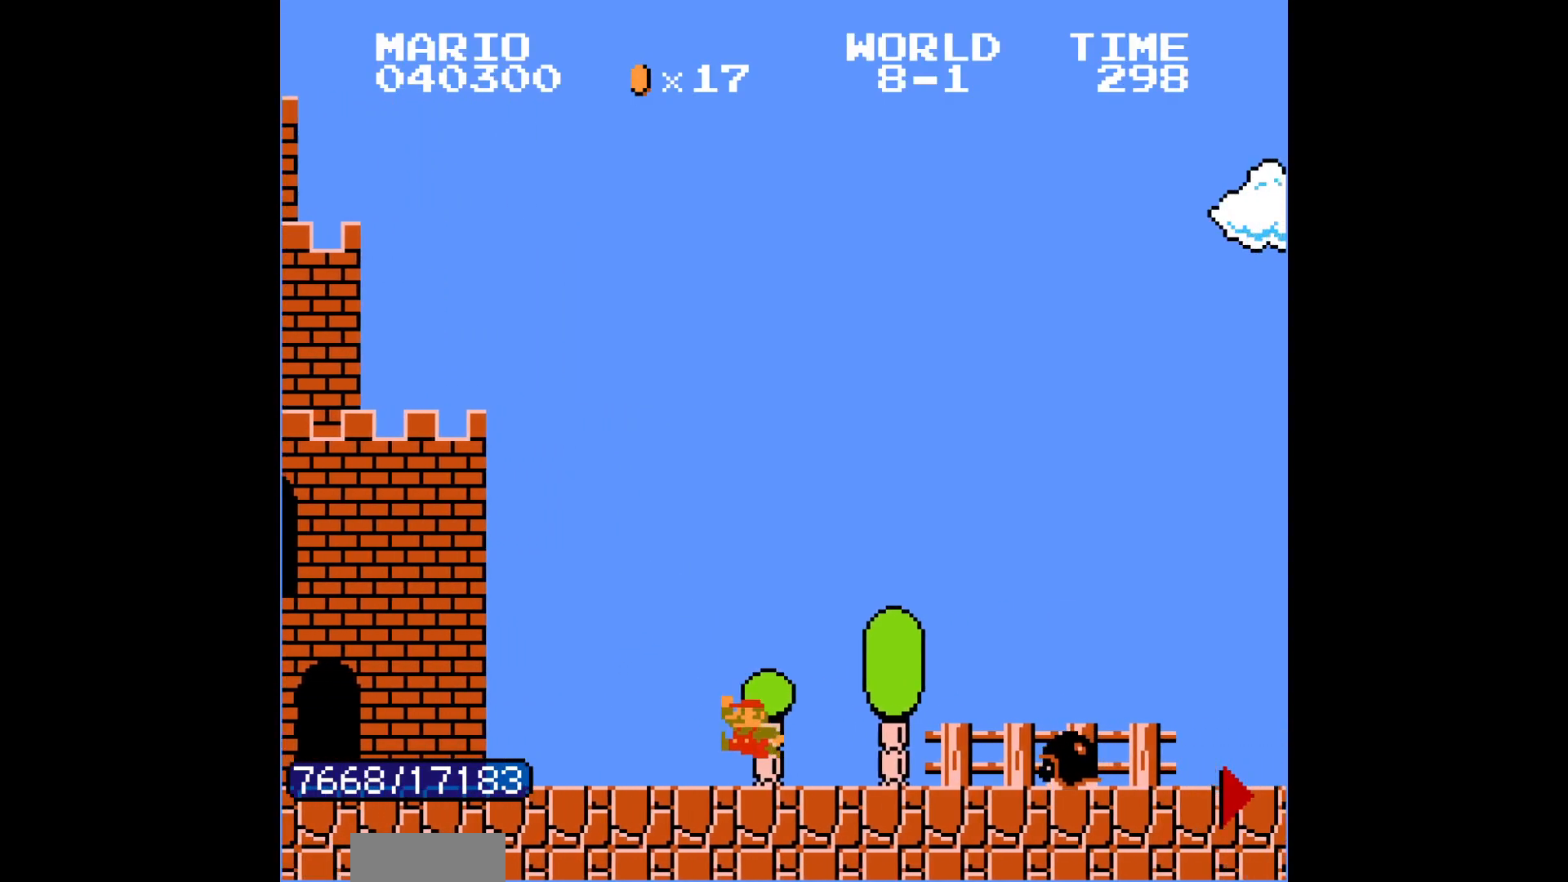
{"buttons": ["B", "DPAD_RIGHT"], "events": [[33, "A", "down"], [67, "A", "up"]]}
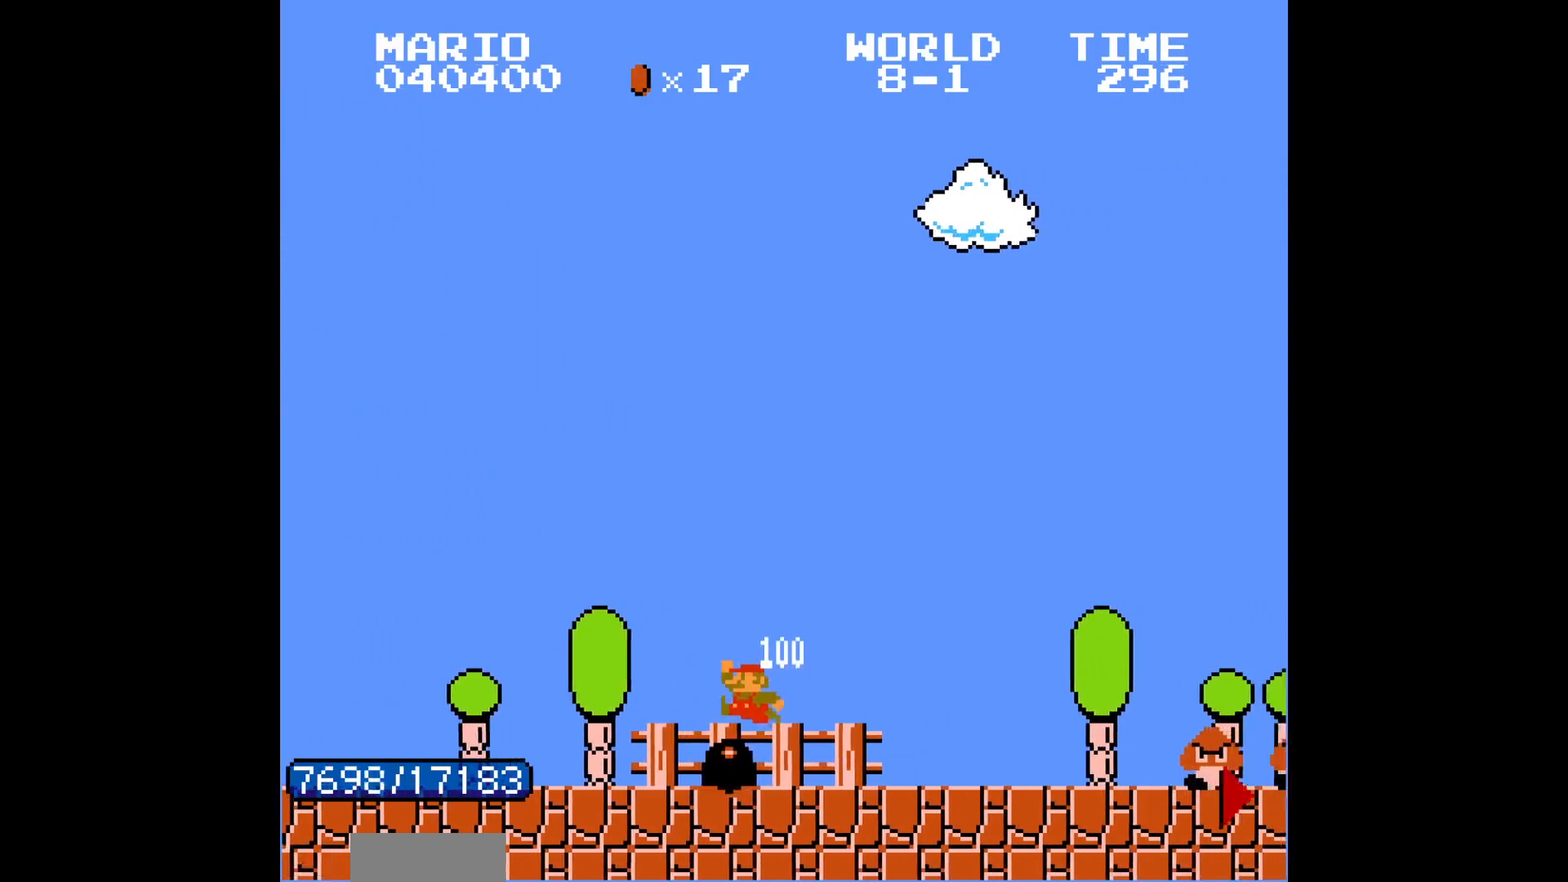
{"buttons": ["B", "DPAD_RIGHT"], "events": [[167, "A", "down"], [183, "A", "up"]]}
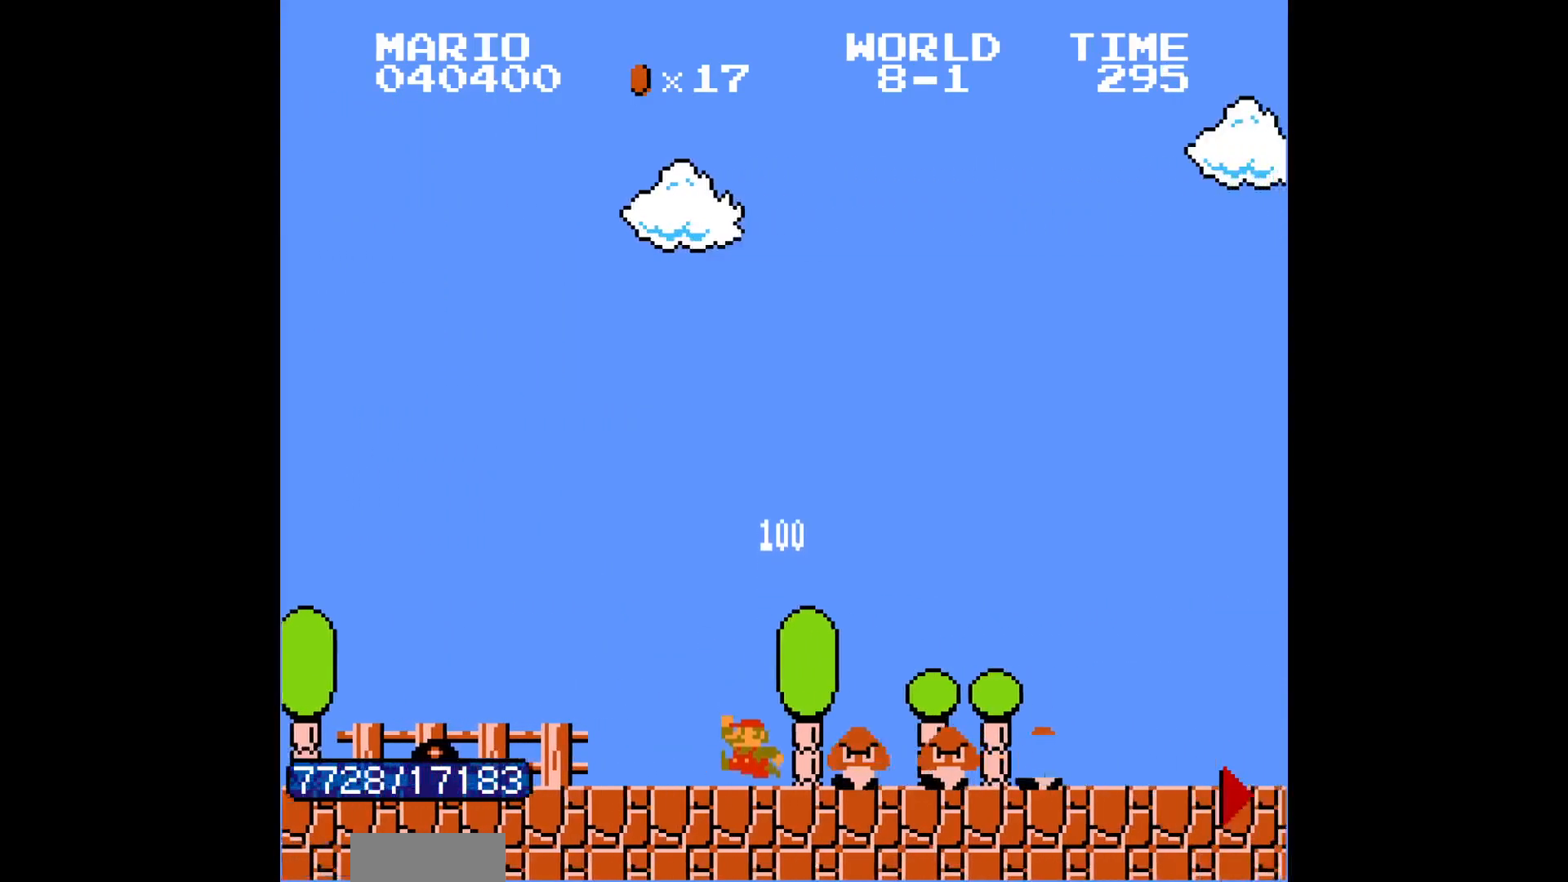
{"buttons": ["B", "DPAD_RIGHT"], "events": [[17, "A", "down"], [33, "A", "up"]]}
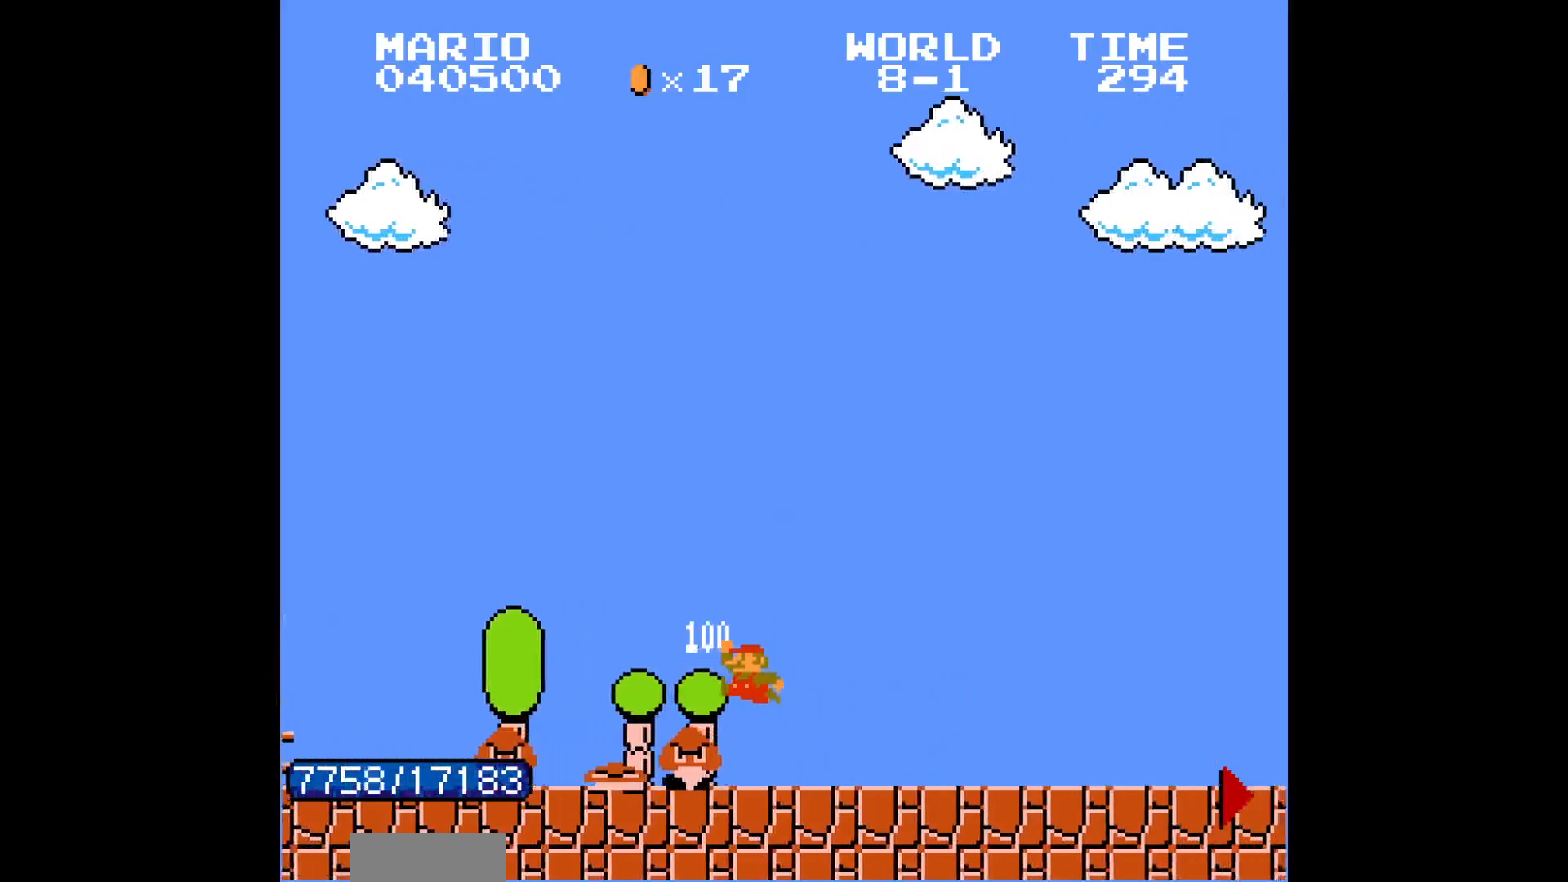
{"buttons": ["B", "DPAD_RIGHT"], "events": [[117, "A", "down"], [267, "A", "up"]]}
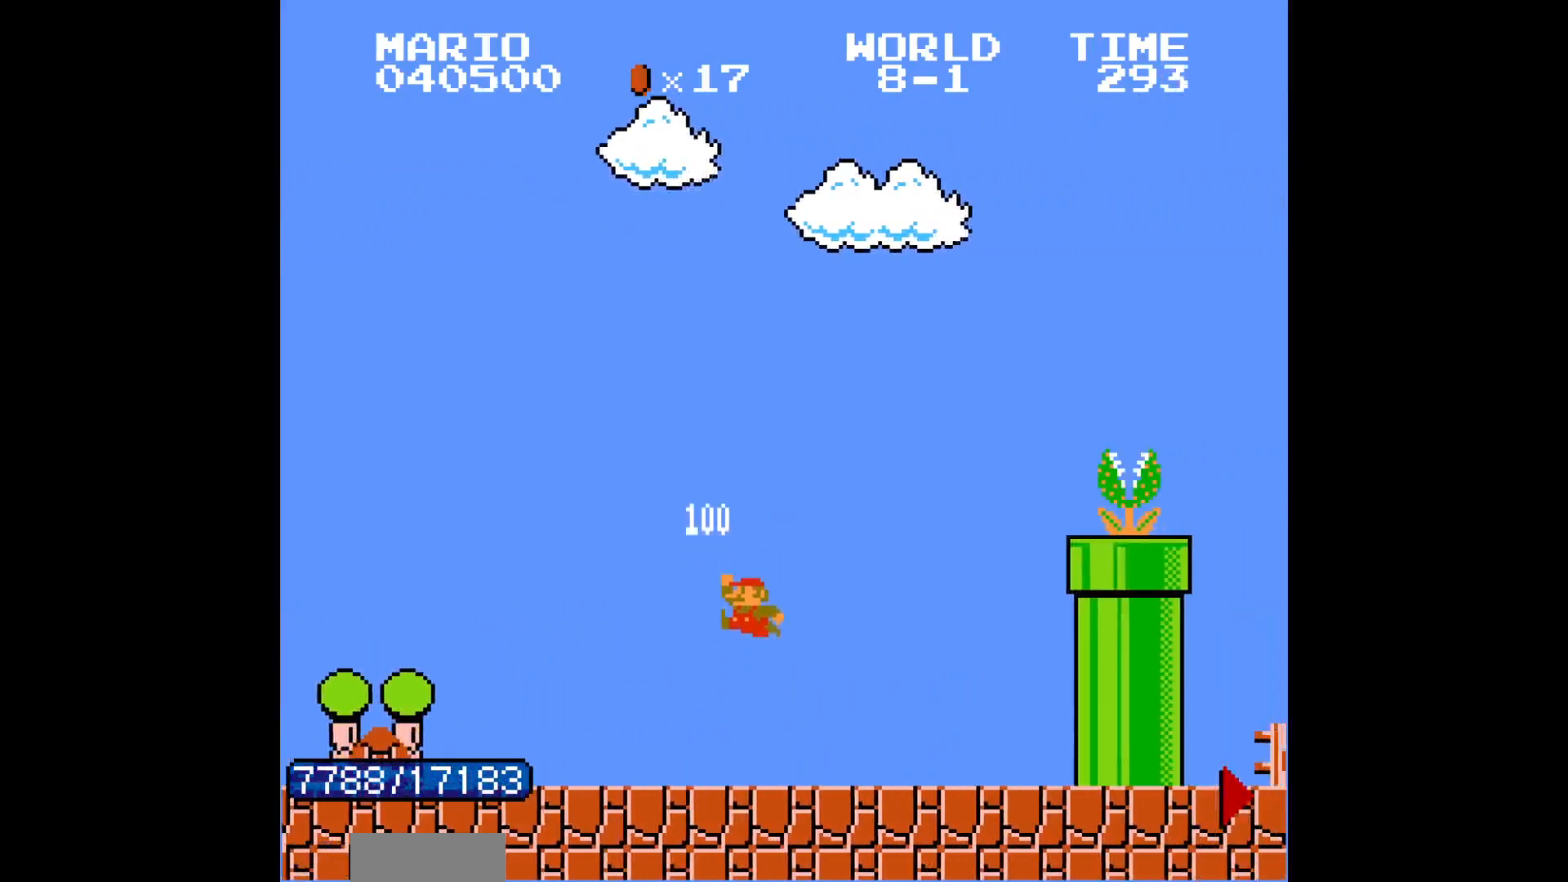
{"buttons": ["B", "DPAD_RIGHT"], "events": [[167, "A", "down"], [350, "A", "up"]]}
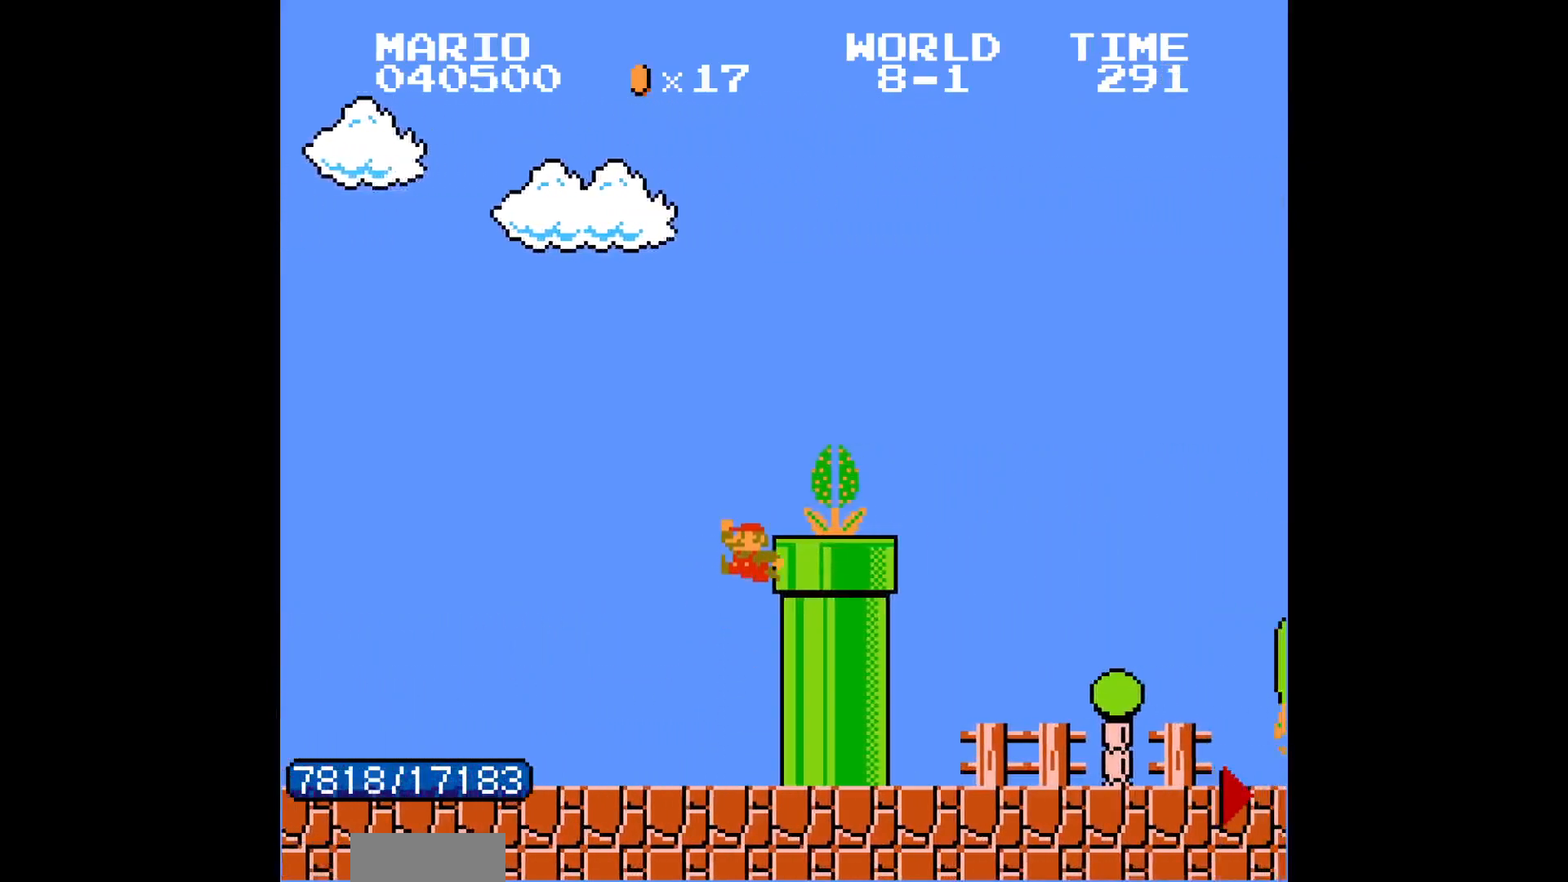
{"buttons": ["B", "DPAD_RIGHT"], "events": [[217, "DPAD_LEFT", "down"], [217, "DPAD_RIGHT", "up"], [233, "A", "down"], [233, "DPAD_LEFT", "up"], [233, "DPAD_RIGHT", "down"], [250, "A", "up"]]}
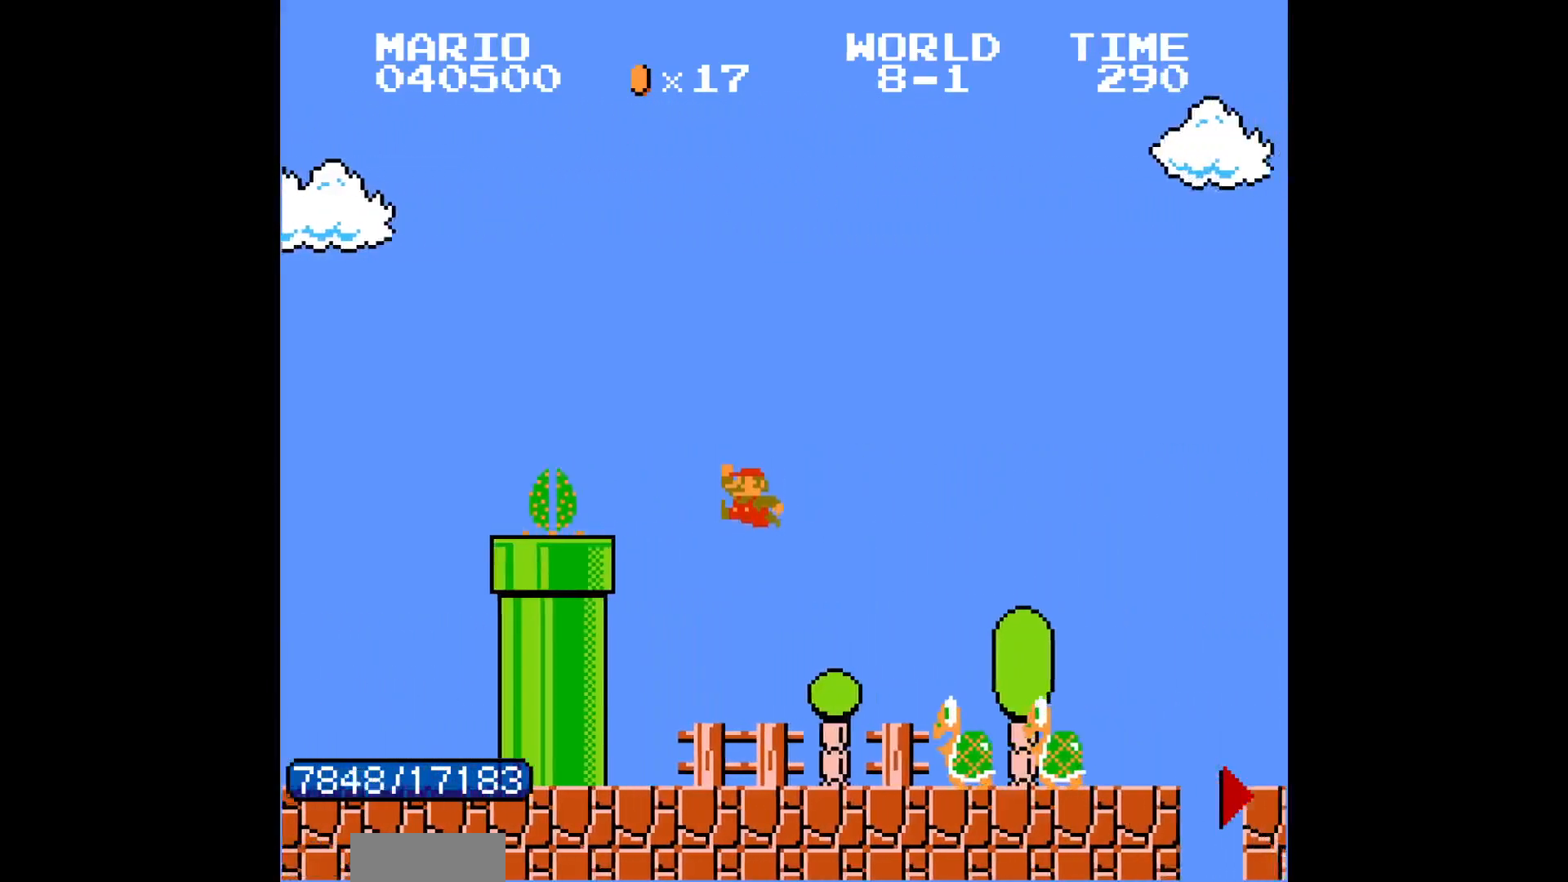
{"buttons": ["B", "DPAD_RIGHT"], "events": []}
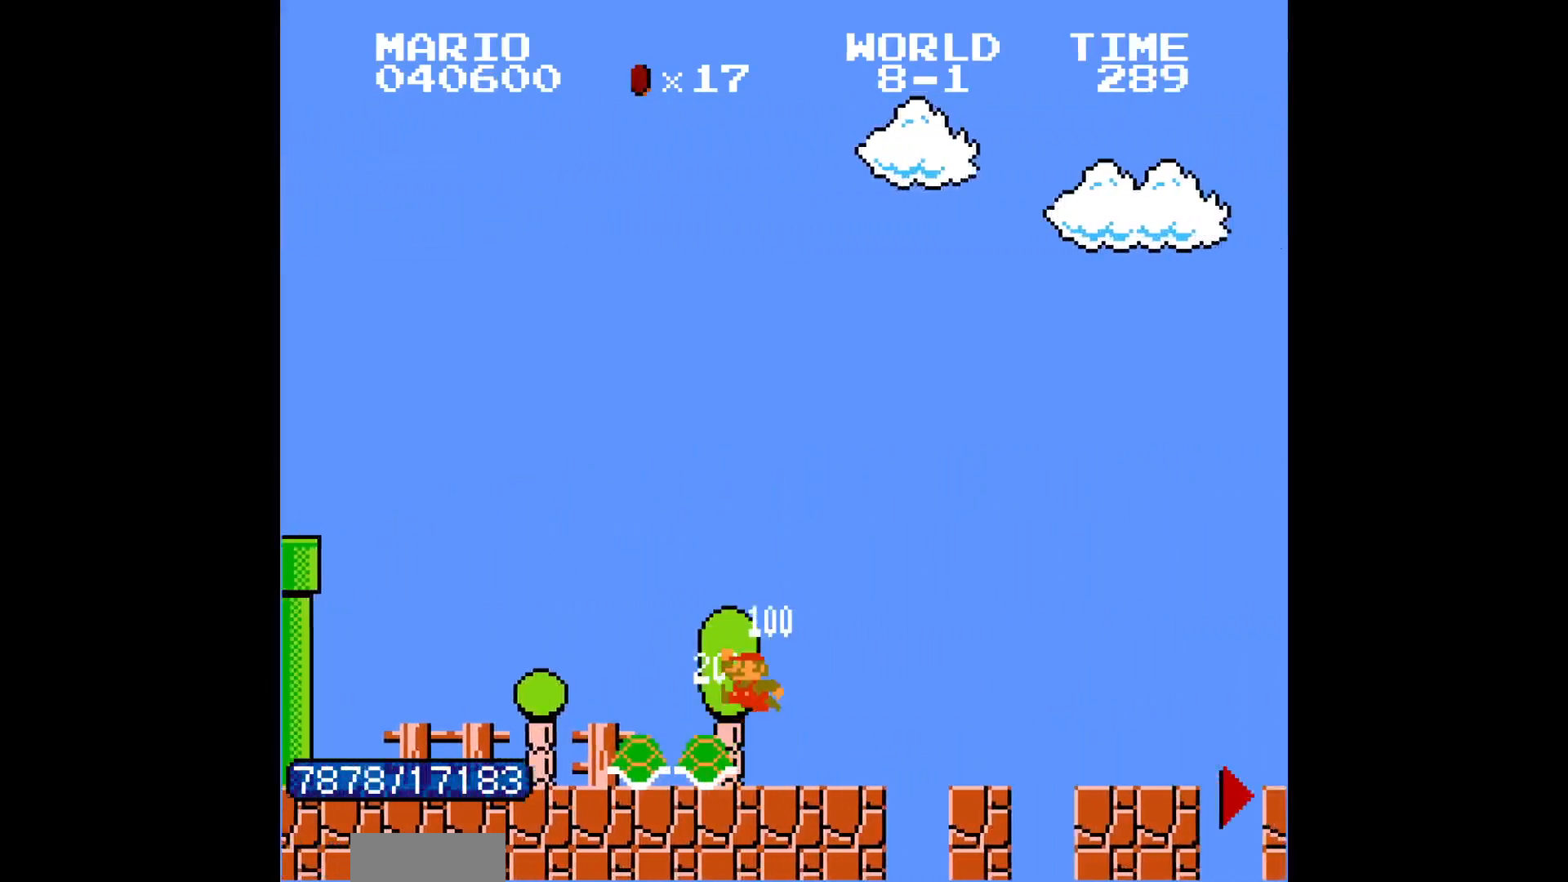
{"buttons": ["B", "DPAD_RIGHT"], "events": [[250, "A", "down"], [267, "A", "up"]]}
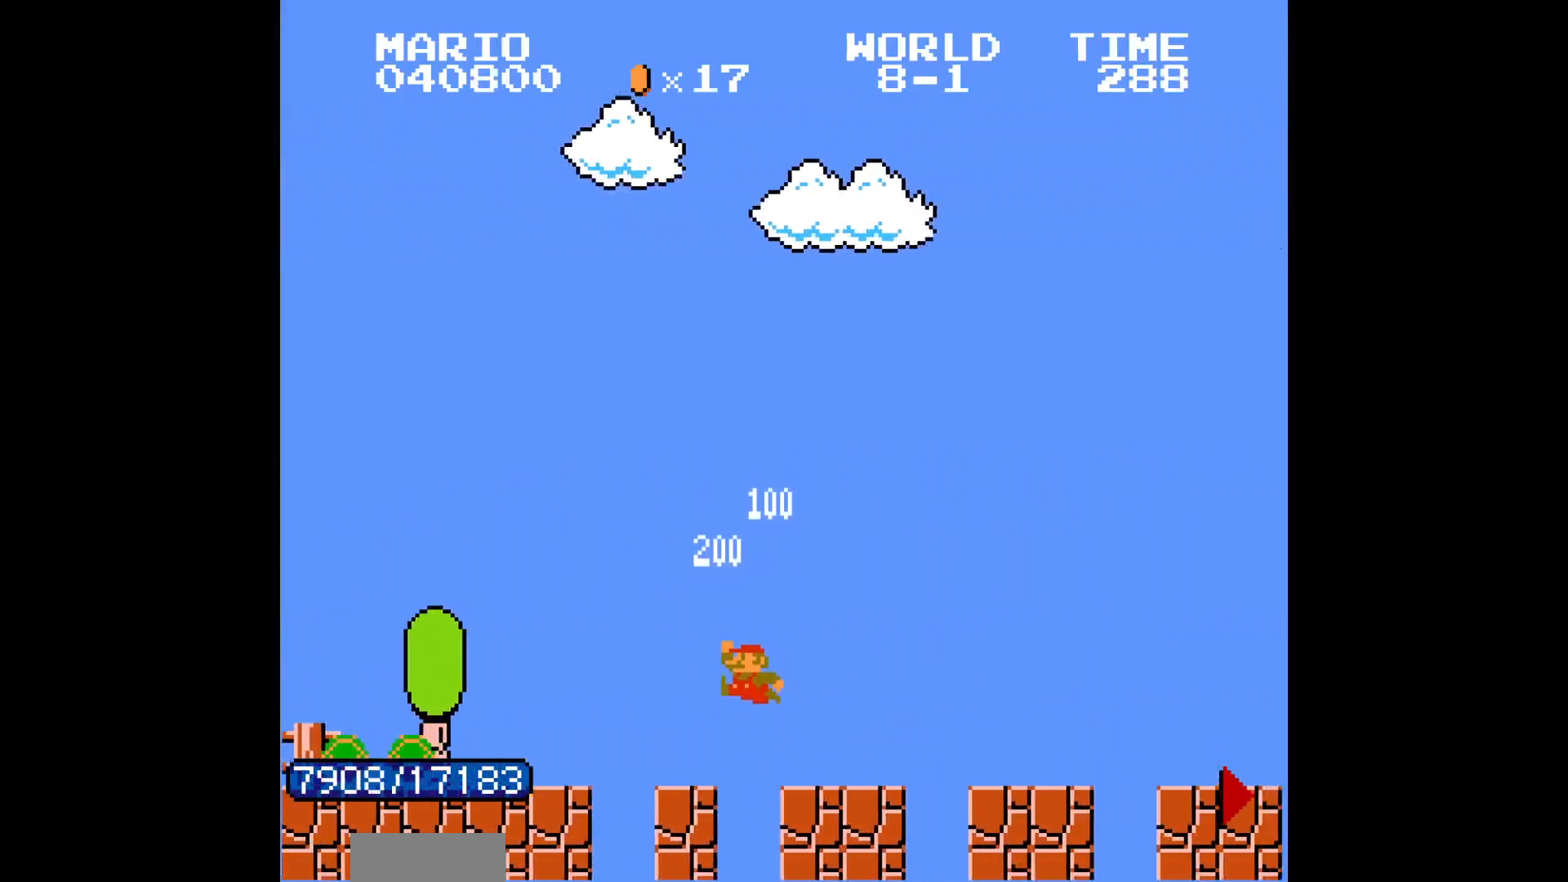
{"buttons": ["A", "B", "DPAD_RIGHT"], "events": [[100, "A", "down"], [133, "A", "up"], [483, "A", "down"]]}
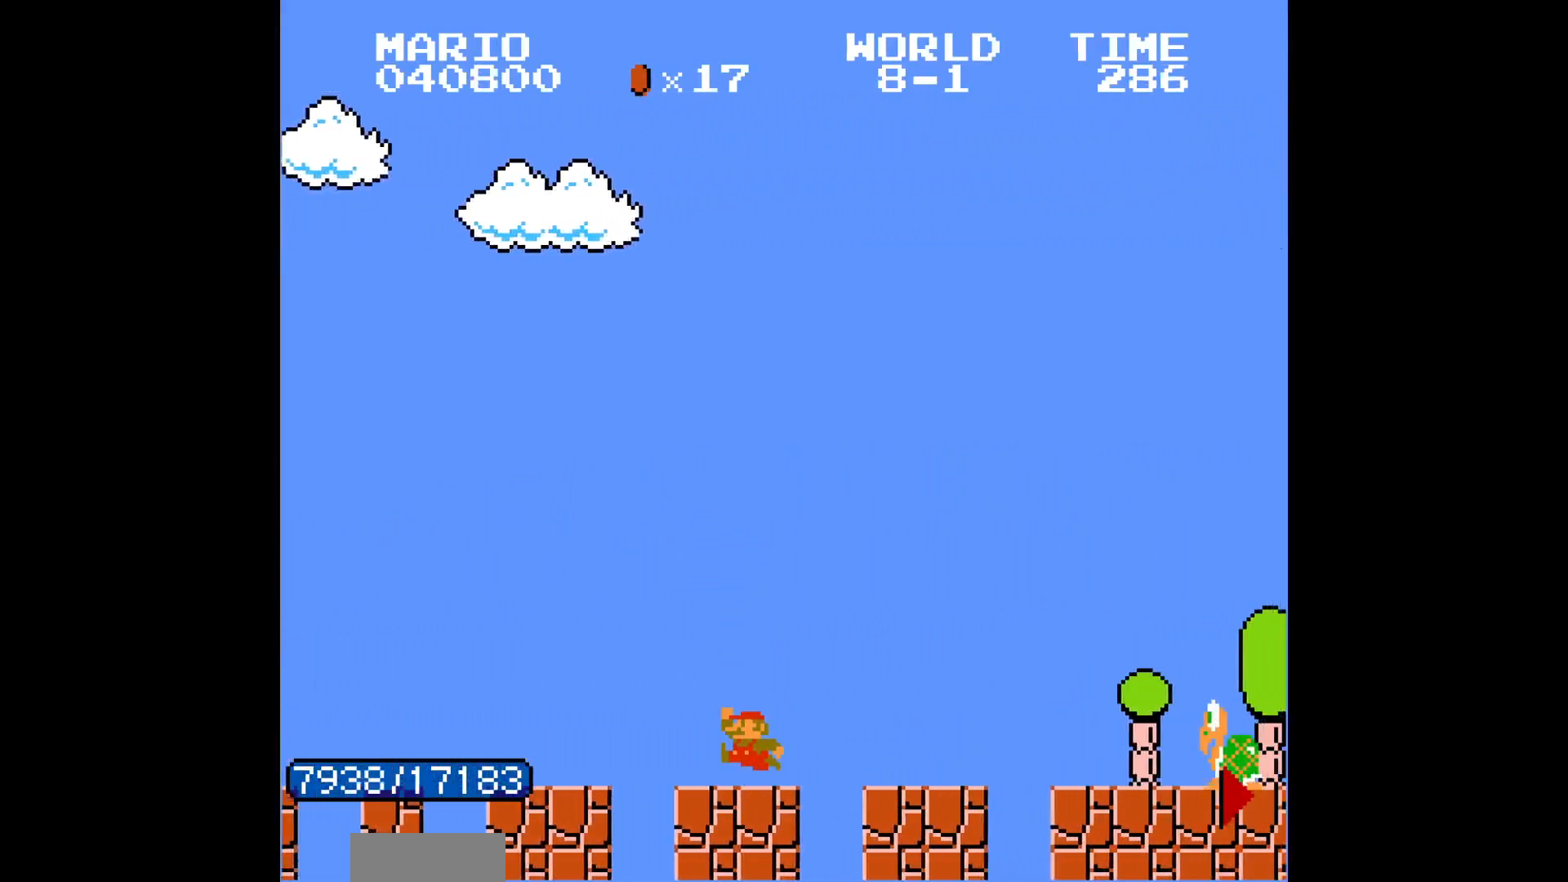
{"buttons": ["B", "DPAD_RIGHT"], "events": [[83, "A", "up"]]}
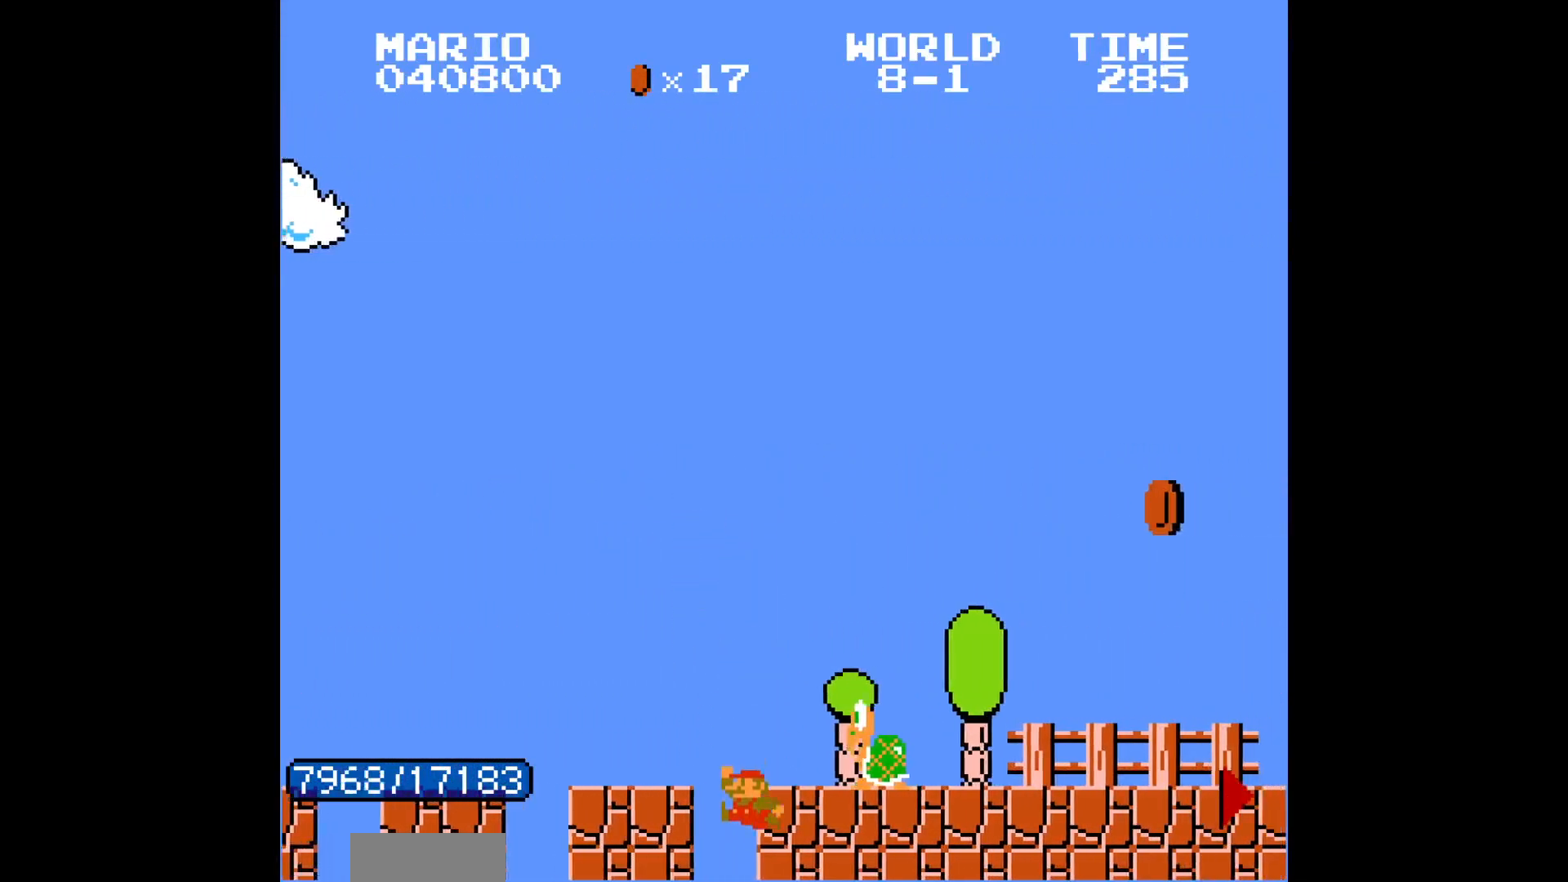
{"buttons": ["B", "DPAD_RIGHT"], "events": []}
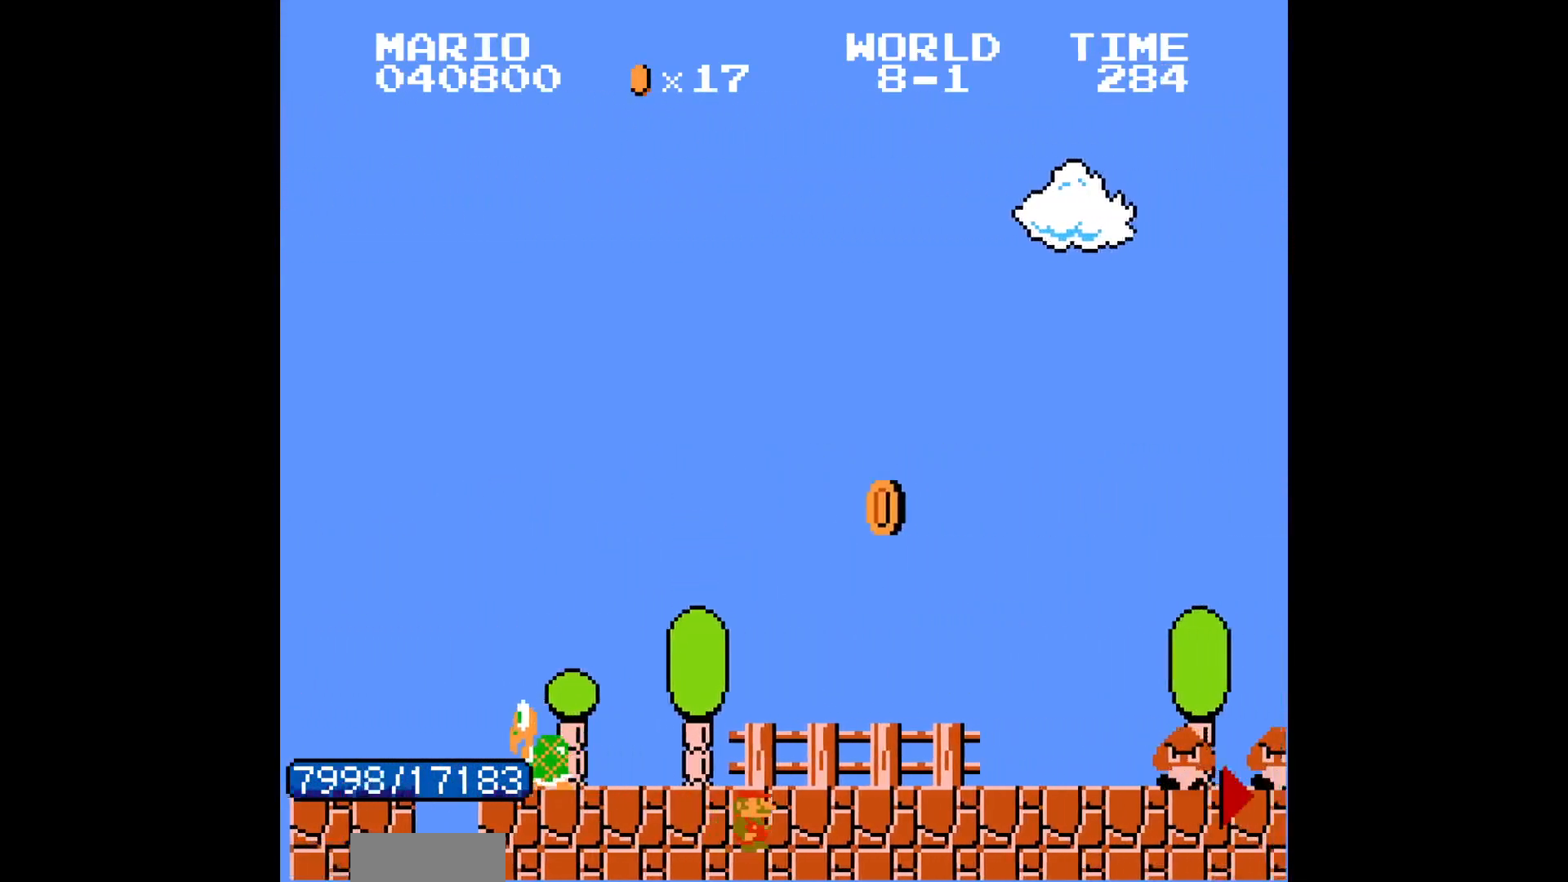
{"buttons": ["B", "DPAD_RIGHT"], "events": []}
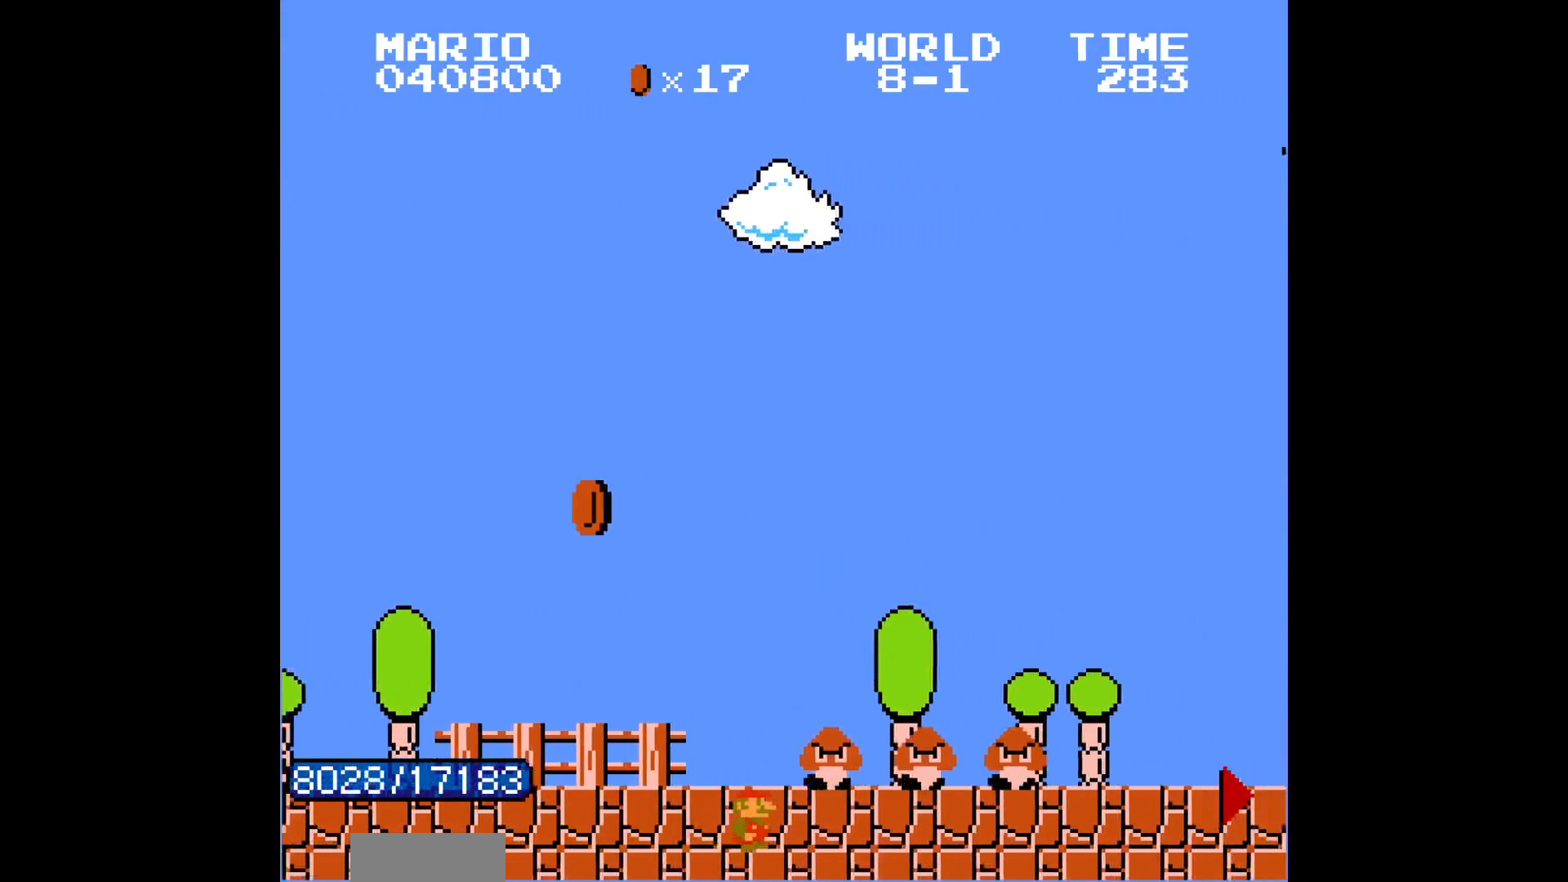
{"buttons": ["B", "DPAD_RIGHT"], "events": []}
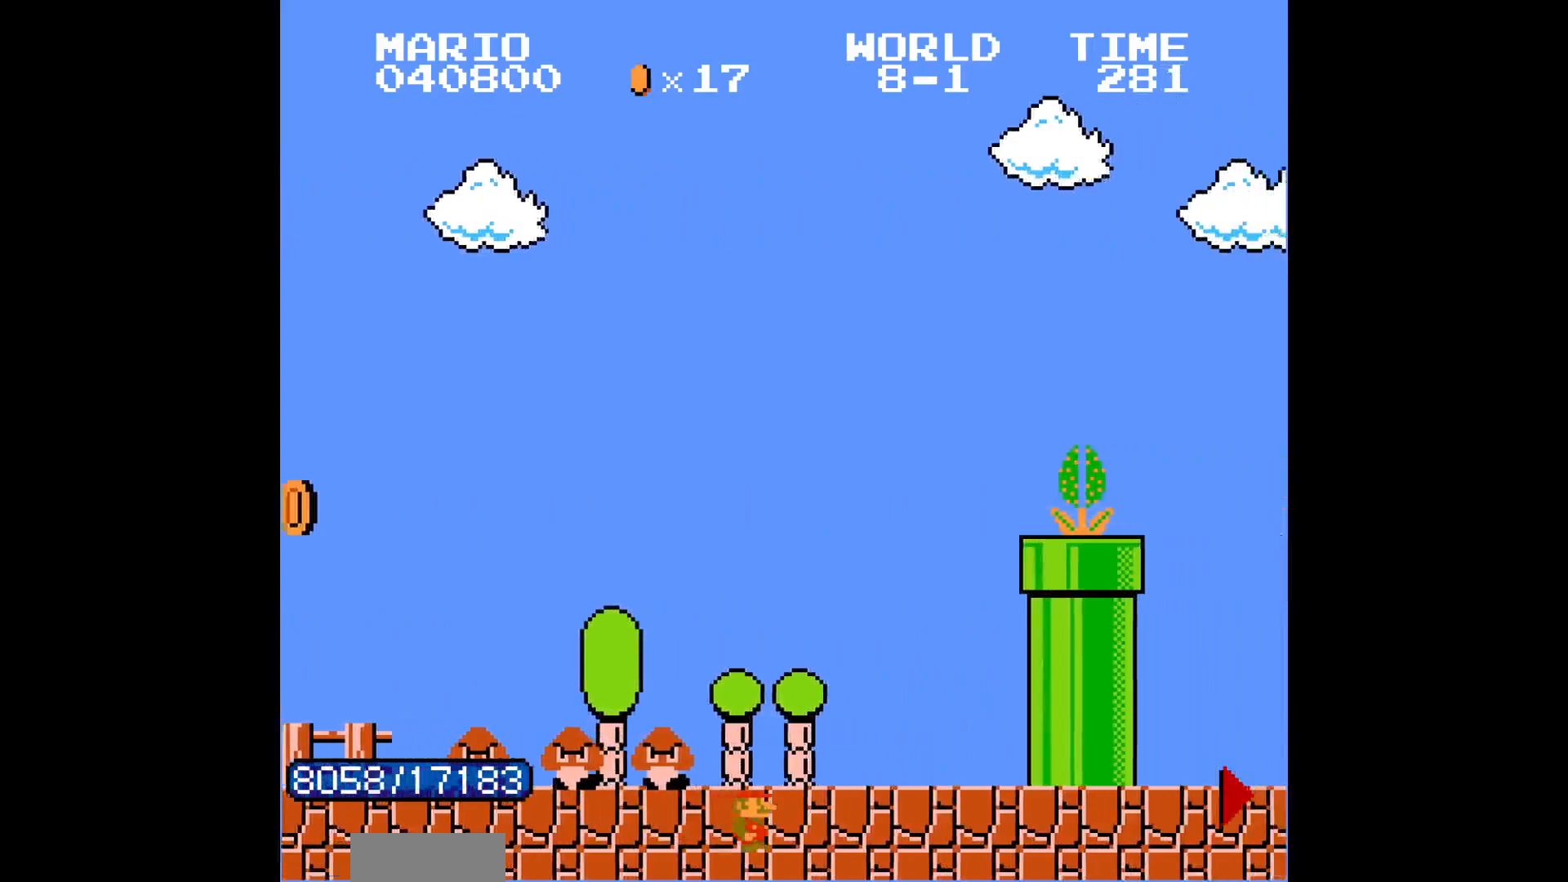
{"buttons": ["B", "DPAD_RIGHT"], "events": []}
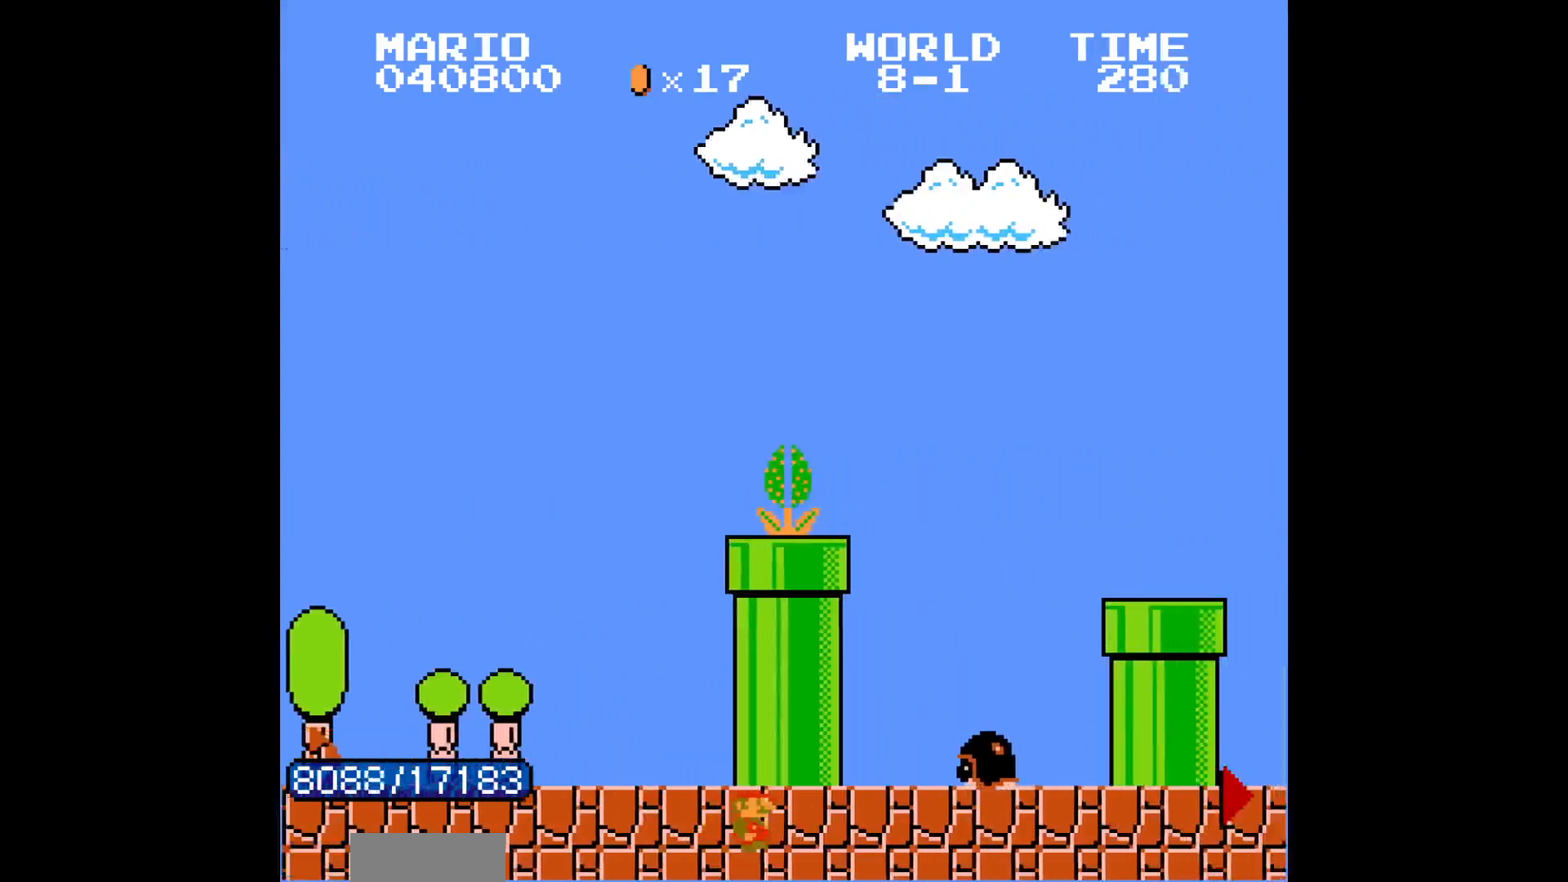
{"buttons": ["B", "DPAD_RIGHT"], "events": [[167, "DPAD_RIGHT", "up"], [183, "A", "down"], [183, "DPAD_RIGHT", "down"], [267, "A", "up"]]}
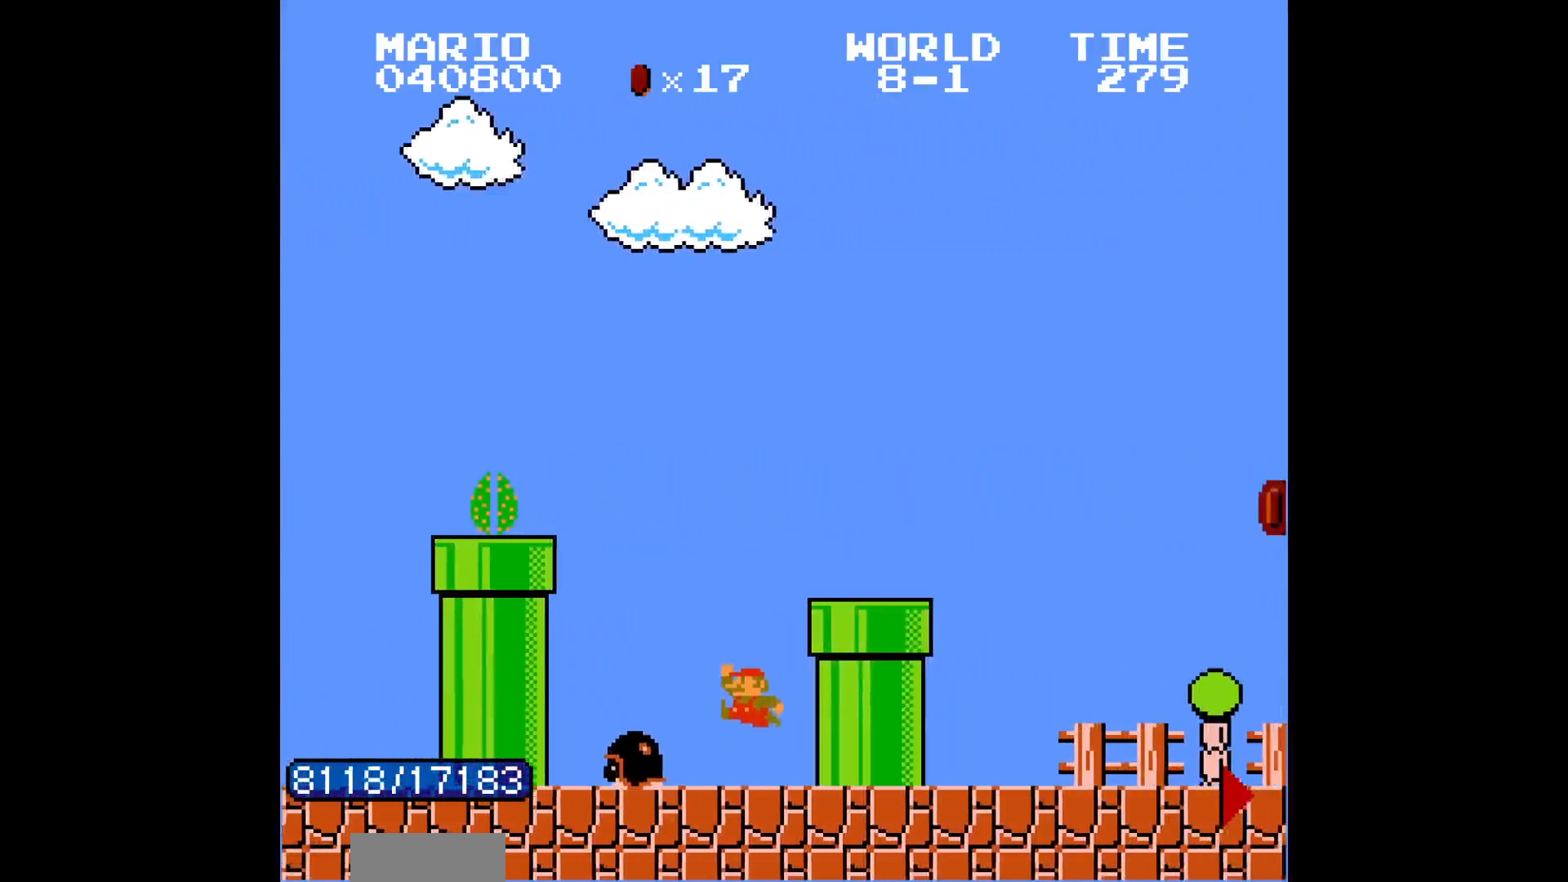
{"buttons": ["A", "B", "DPAD_RIGHT"], "events": [[300, "DPAD_RIGHT", "up"], [317, "A", "down"], [317, "DPAD_RIGHT", "down"]]}
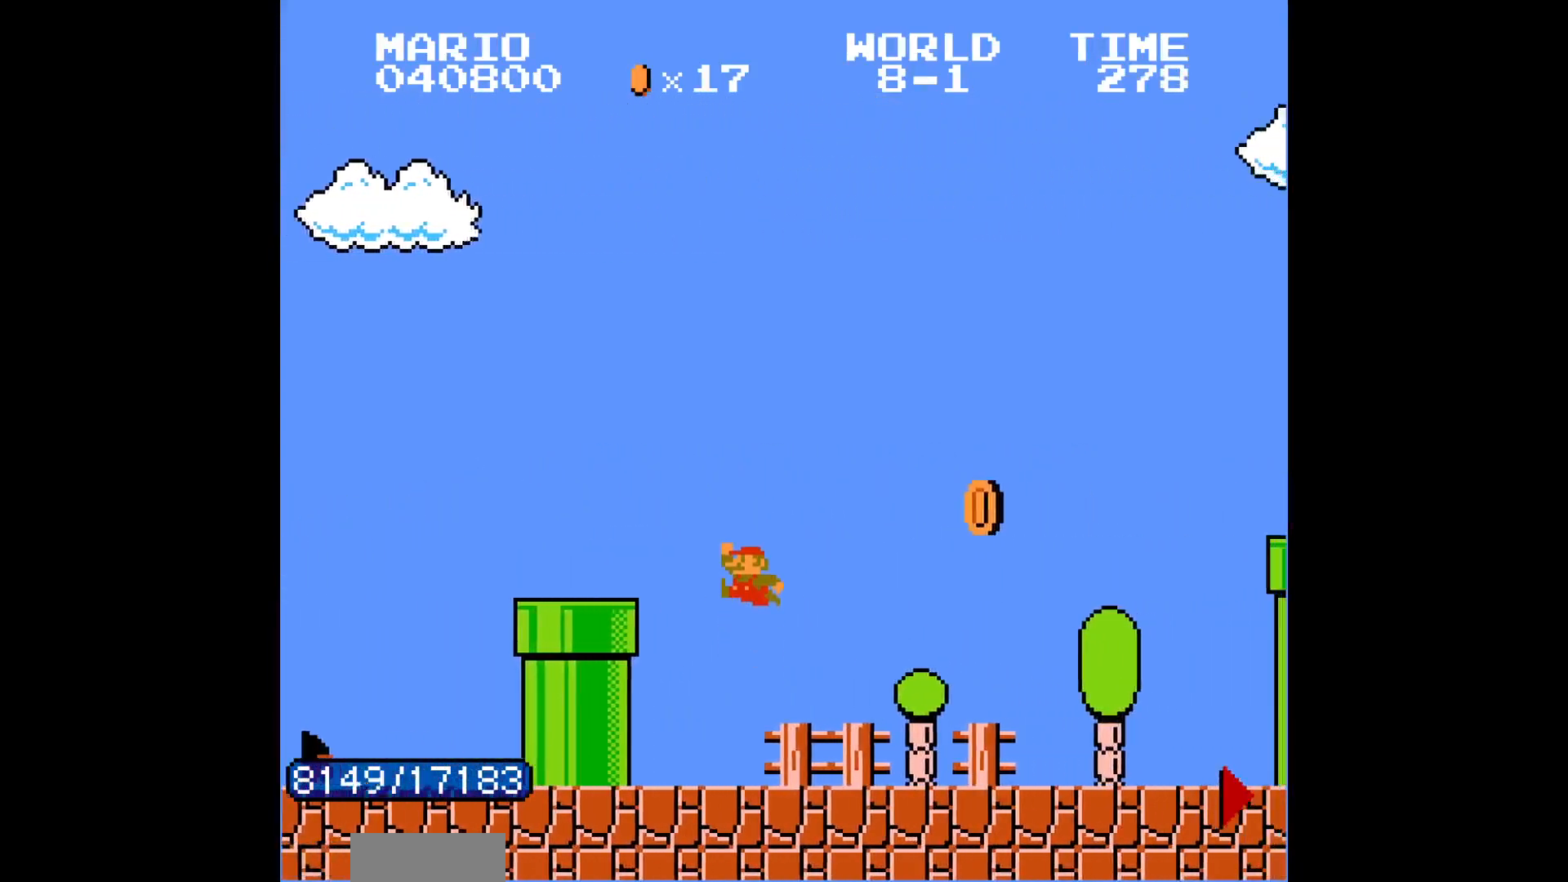
{"buttons": ["B", "DPAD_RIGHT"], "events": [[183, "A", "up"]]}
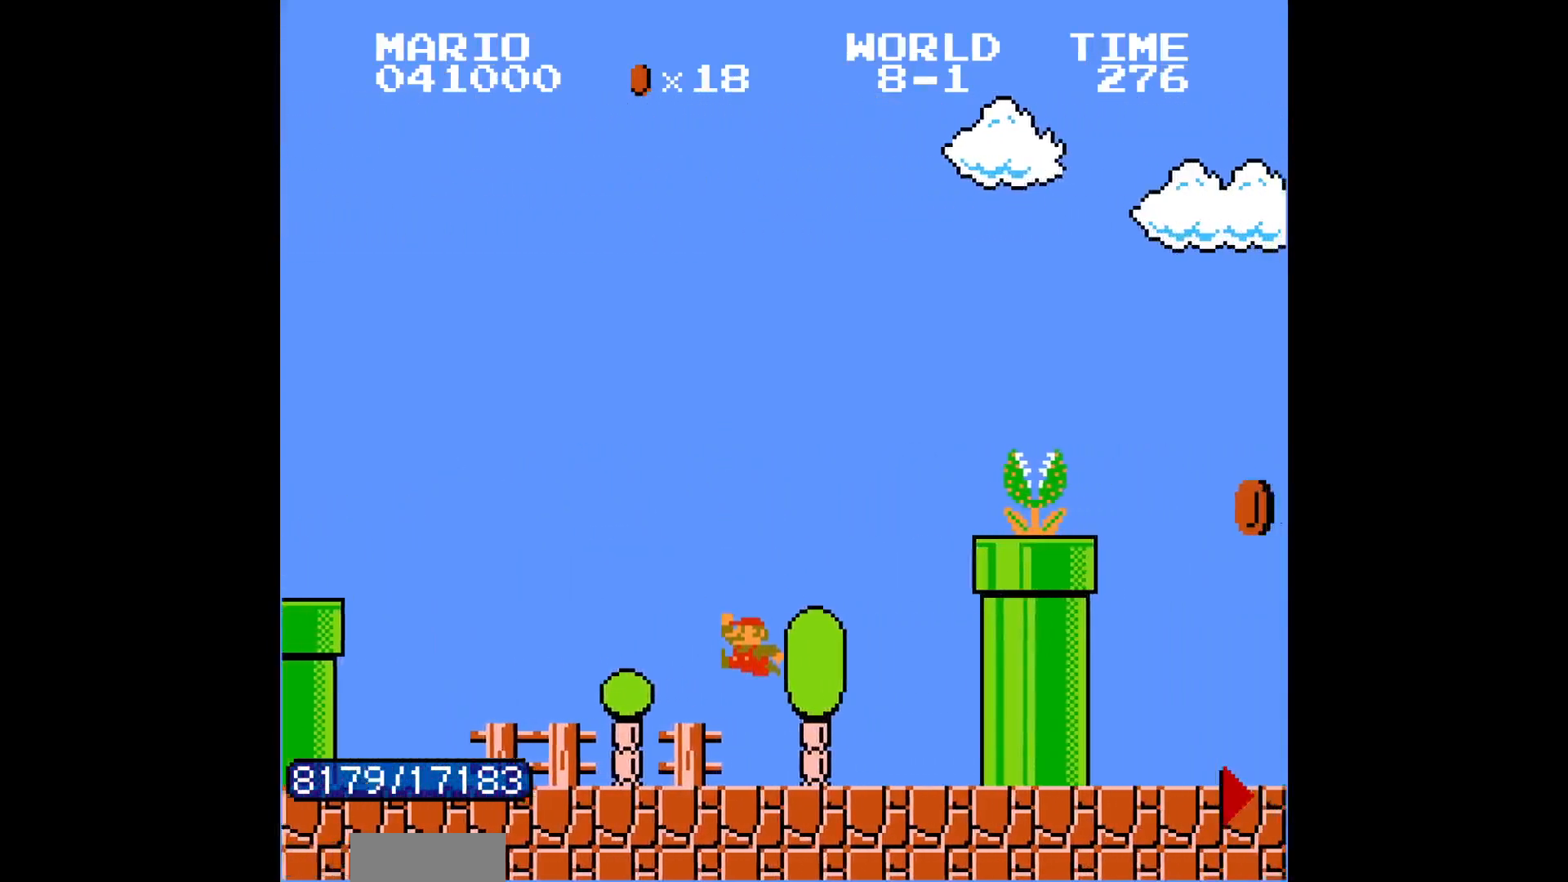
{"buttons": ["B", "DPAD_RIGHT"], "events": [[133, "A", "down"], [150, "A", "up"]]}
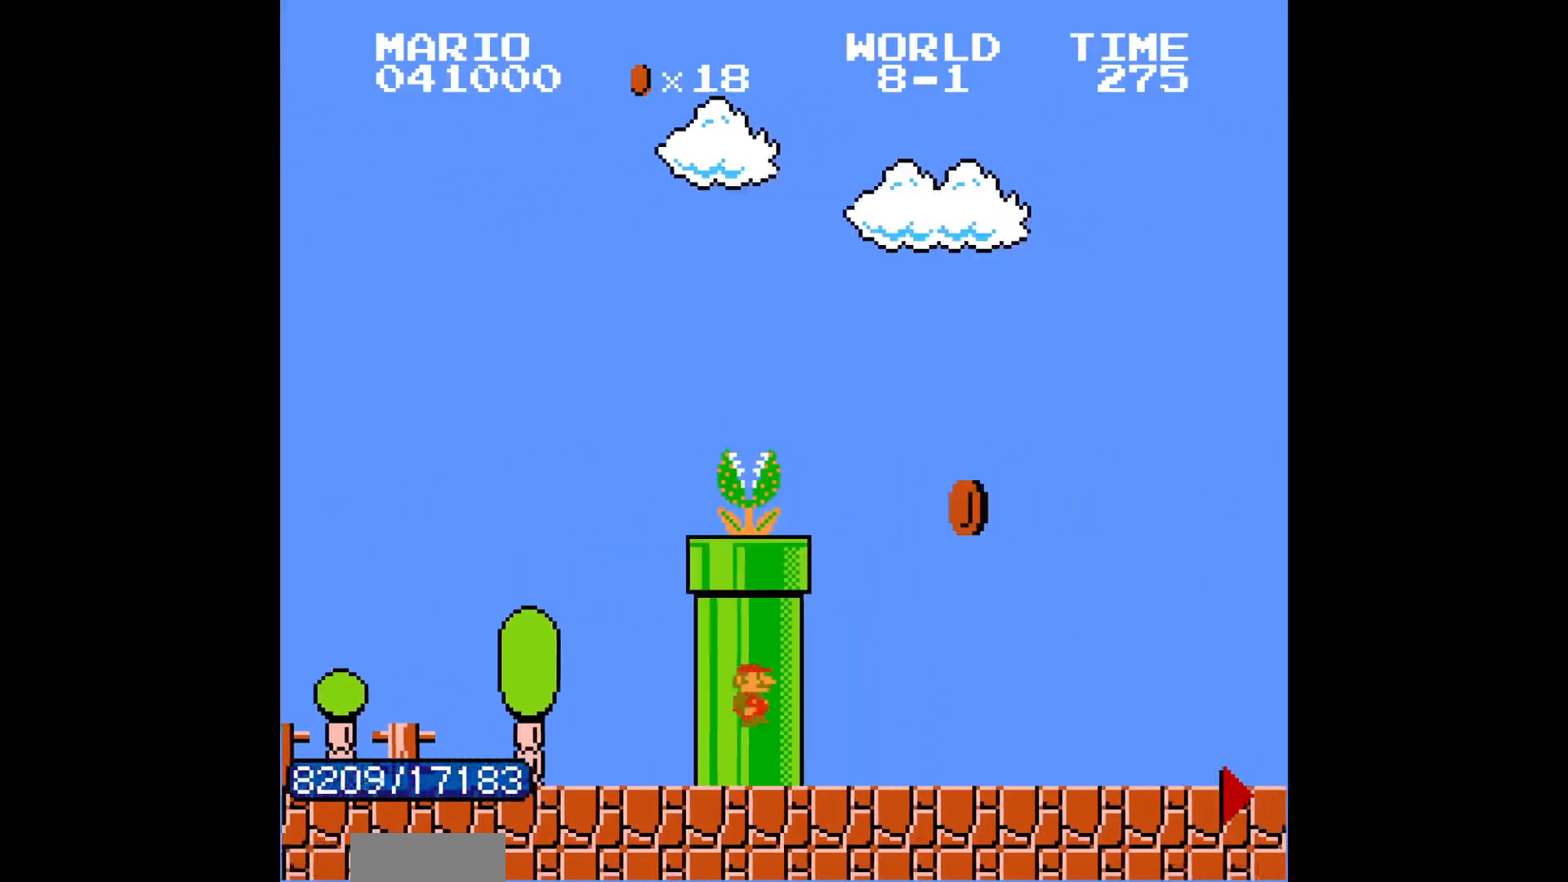
{"buttons": ["B", "DPAD_RIGHT"], "events": [[100, "DPAD_LEFT", "down"], [100, "DPAD_RIGHT", "up"], [117, "A", "down"], [117, "DPAD_LEFT", "up"], [117, "DPAD_RIGHT", "down"], [233, "A", "up"]]}
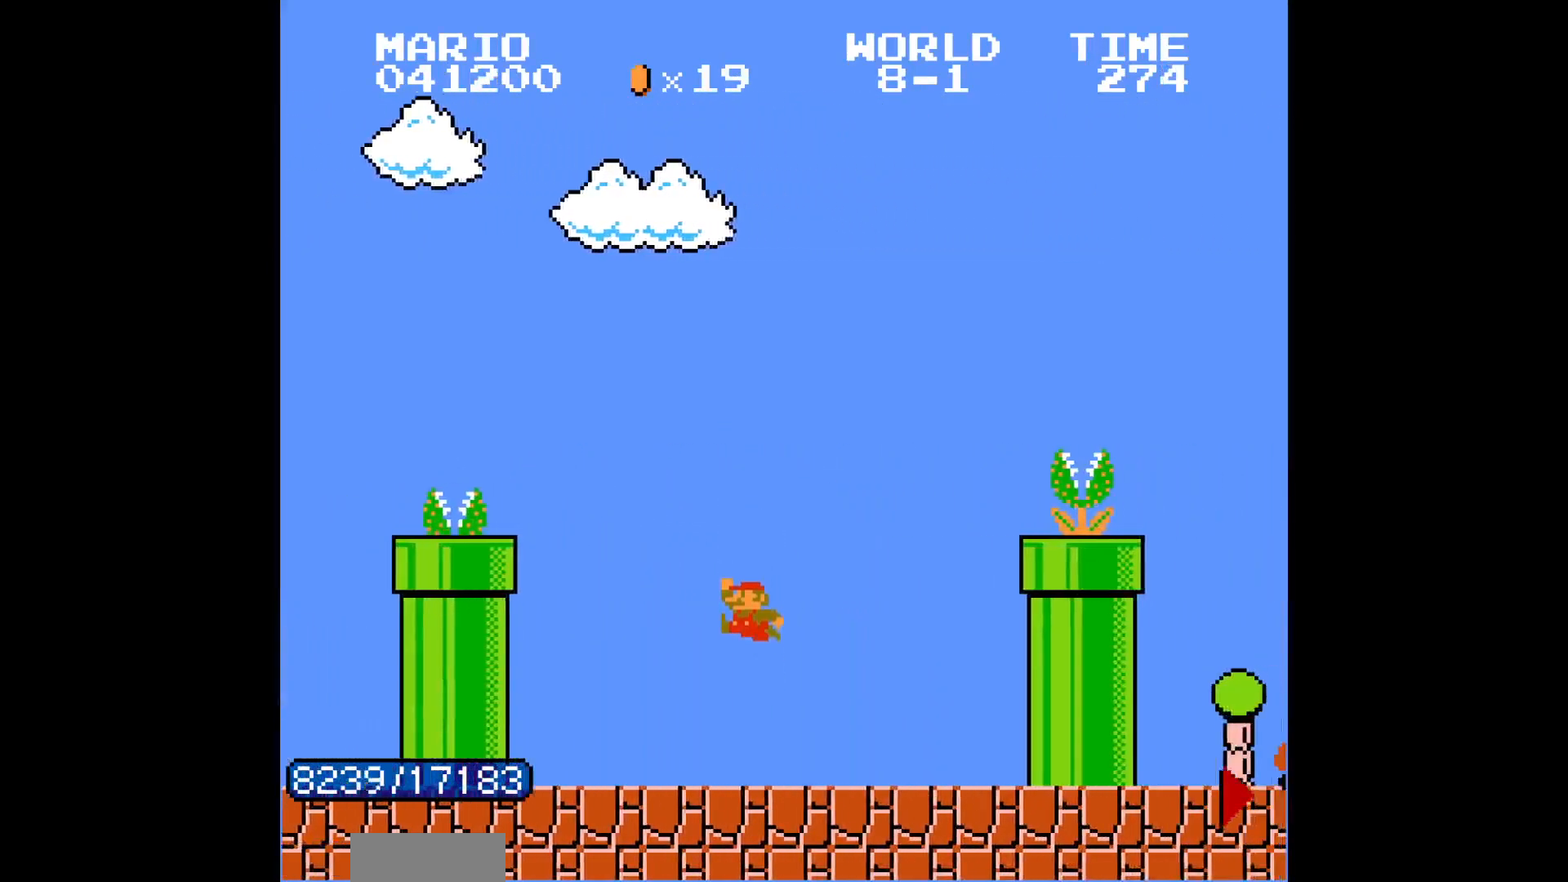
{"buttons": ["B", "DPAD_RIGHT"], "events": [[167, "A", "down"], [233, "A", "up"]]}
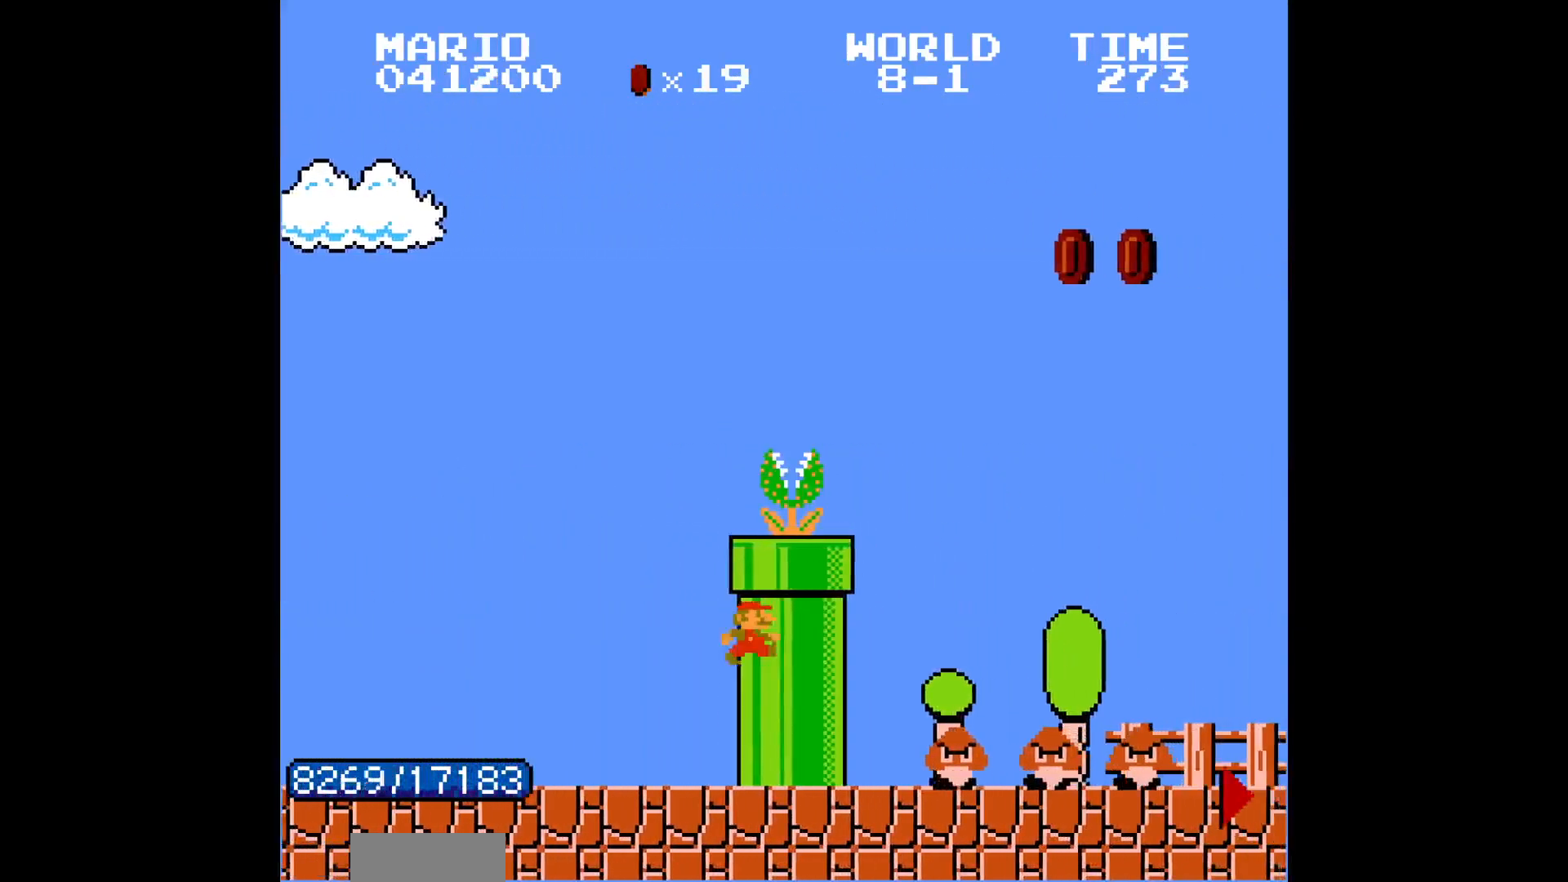
{"buttons": ["B", "DPAD_RIGHT"], "events": [[200, "DPAD_LEFT", "down"], [217, "A", "down"], [217, "DPAD_LEFT", "up"], [233, "A", "up"]]}
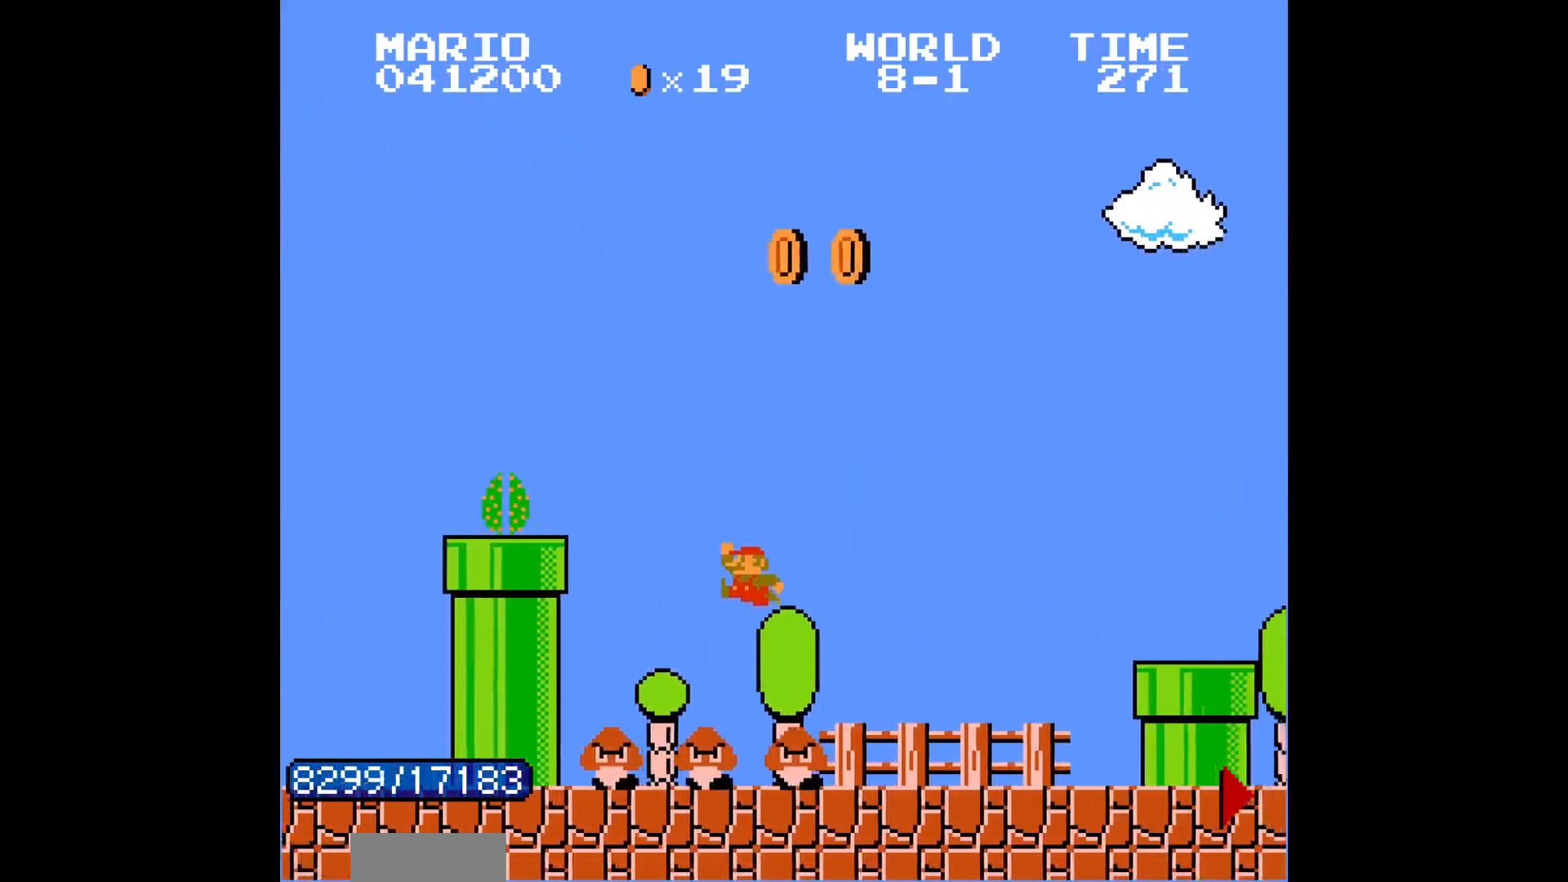
{"buttons": ["B", "DPAD_RIGHT"], "events": [[200, "A", "down"], [317, "A", "up"]]}
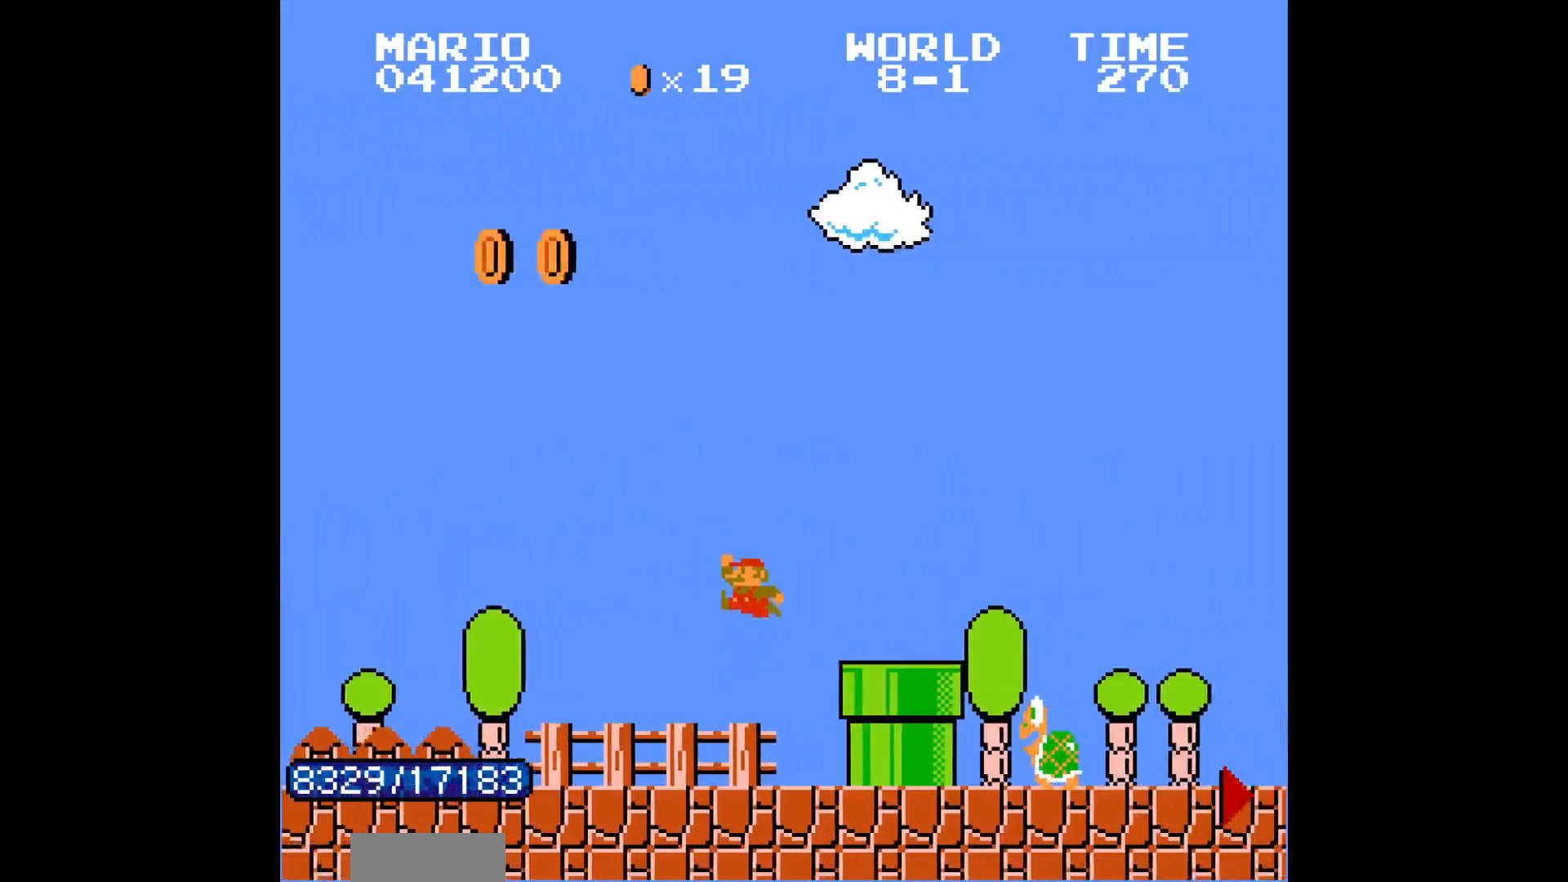
{"buttons": ["B", "DPAD_RIGHT"], "events": [[133, "A", "down"], [150, "A", "up"]]}
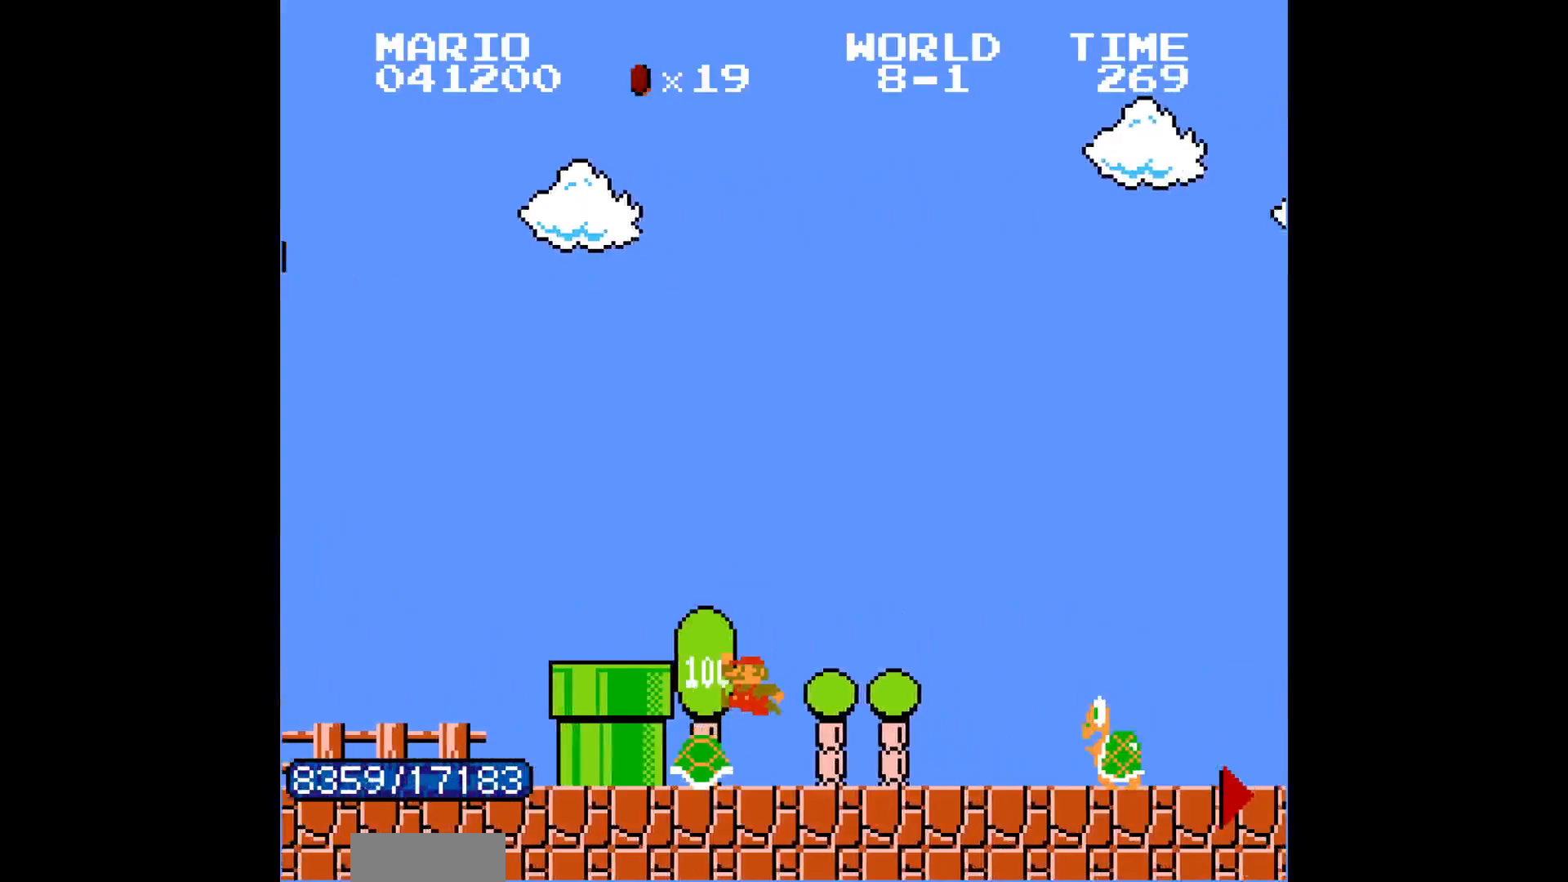
{"buttons": ["B", "DPAD_RIGHT"], "events": [[300, "A", "down"], [317, "A", "up"]]}